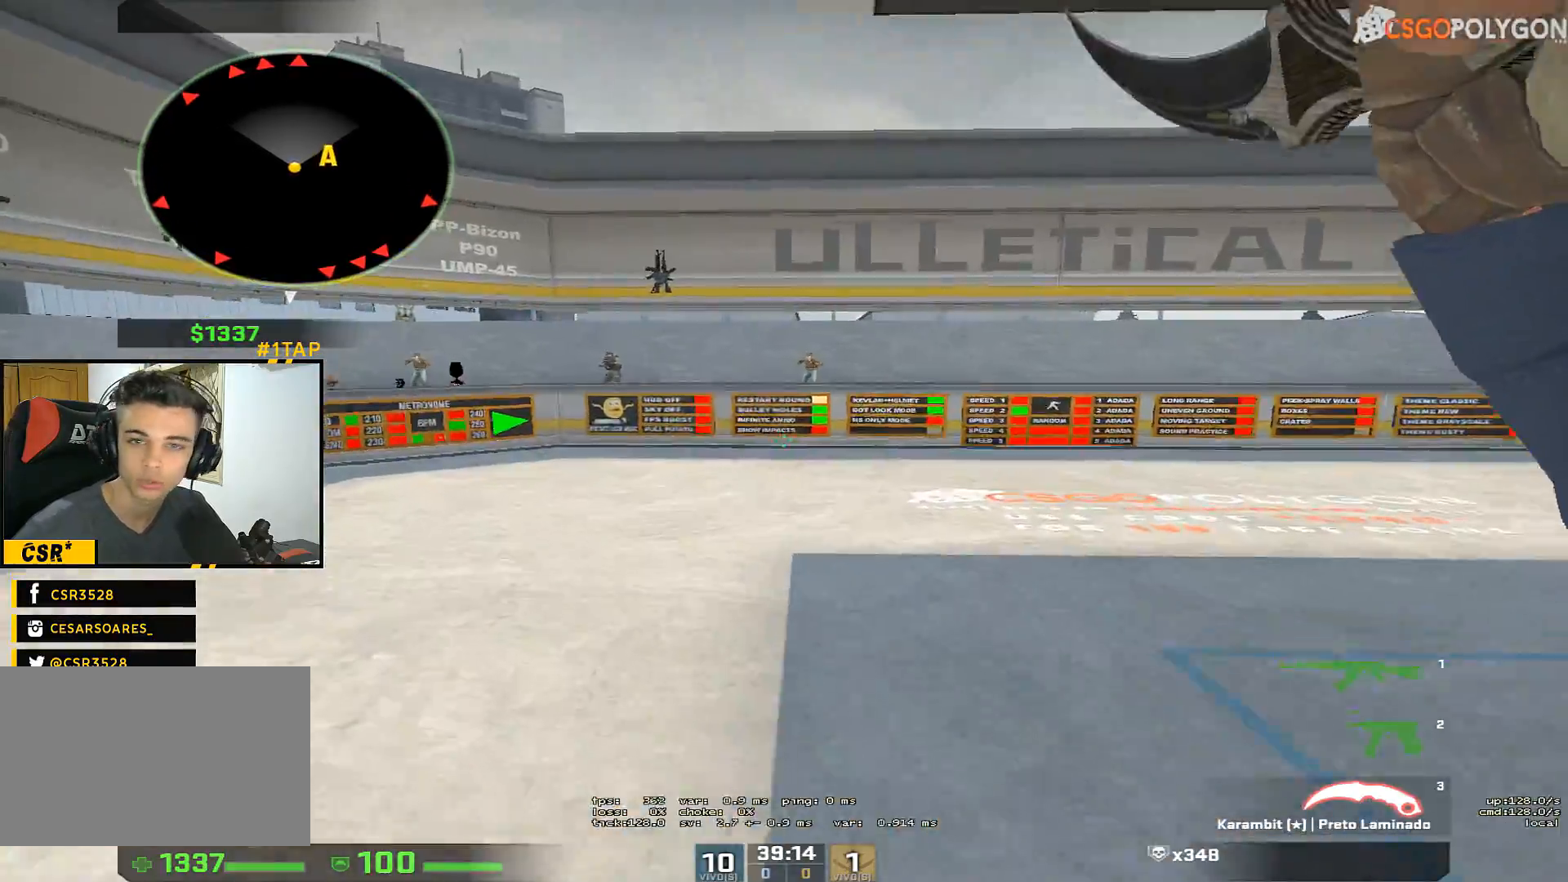
Gameplay with keyboard and mouse; each line is a JSON object with the keys and mouse buttons held at the frame after it. "events" lists presses ("down") and releases ("up") of "1", "2", "3", "4", "5", "a", "alt", "c", "caps_lock", "ctrl", "d", "e", "f", "g", "q", "r", "s", "shift", "space", "t", "tab", "v", "w", "x", "z", "mouse_left", "mouse_wheel" and "mouse_right" between this image and that frame as [ms after this image, input, new state], when the widget could be followed in between. "mouse_left", "mouse_wheel", "mouse_right" = the "left", "wheel", "right" buttons of the "mouse" list. No other keys are recorded. "wheel" means that the mouse wheel is clicked or scrolled. Not read: mouse_move.
{"keys": ["w"], "mouse": [], "events": [[33, "a", "up"]]}
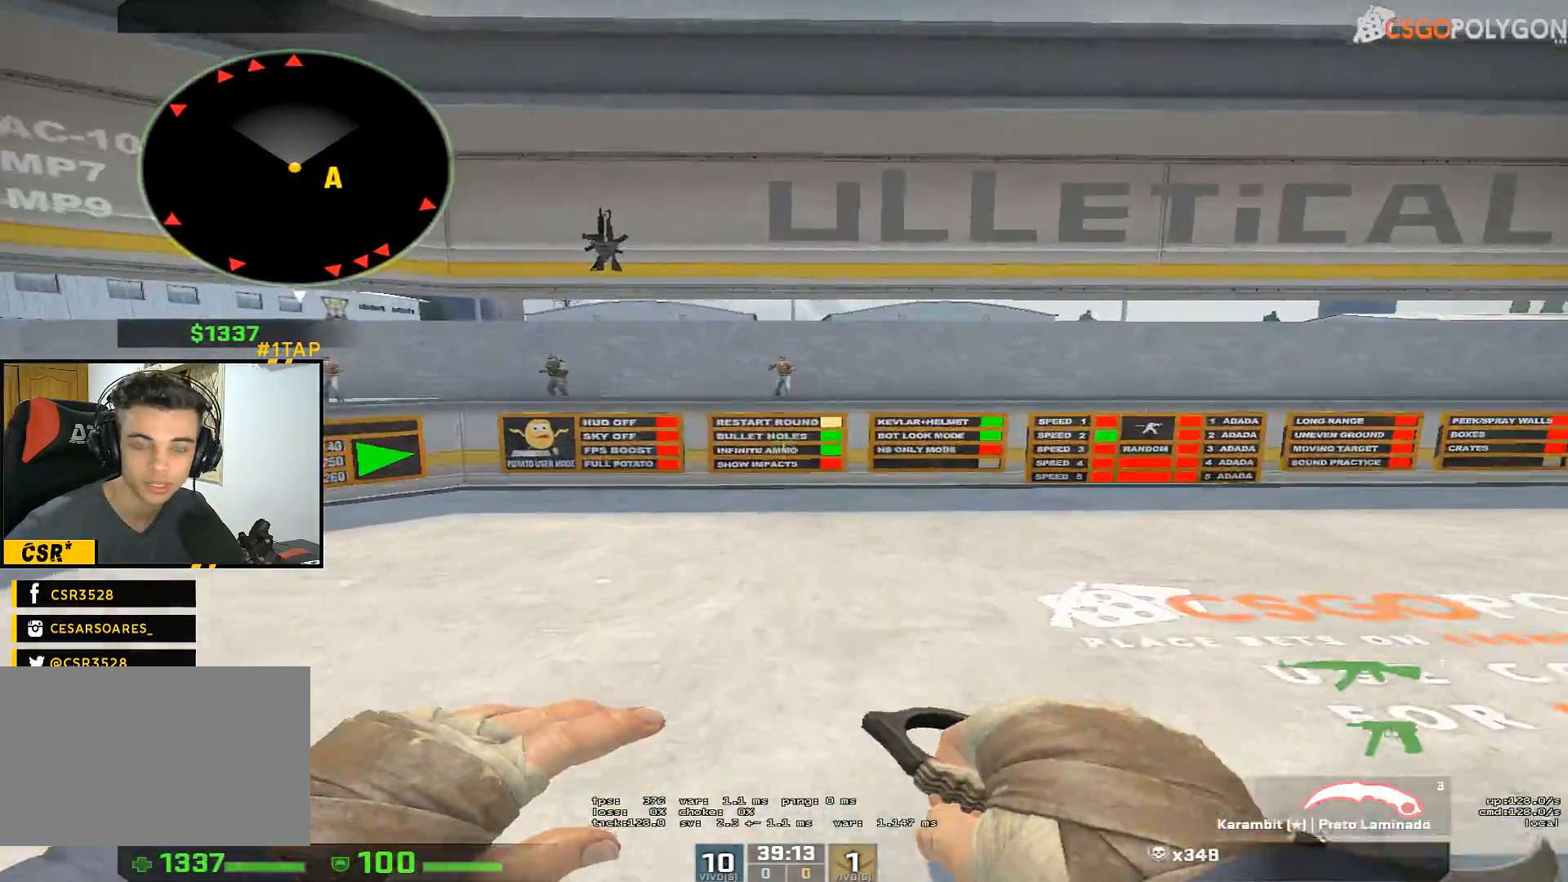
{"keys": ["d"], "mouse": [], "events": [[50, "d", "down"], [83, "mouse_right", "down"], [83, "w", "up"], [333, "1", "down"], [333, "mouse_right", "up"], [400, "1", "up"]]}
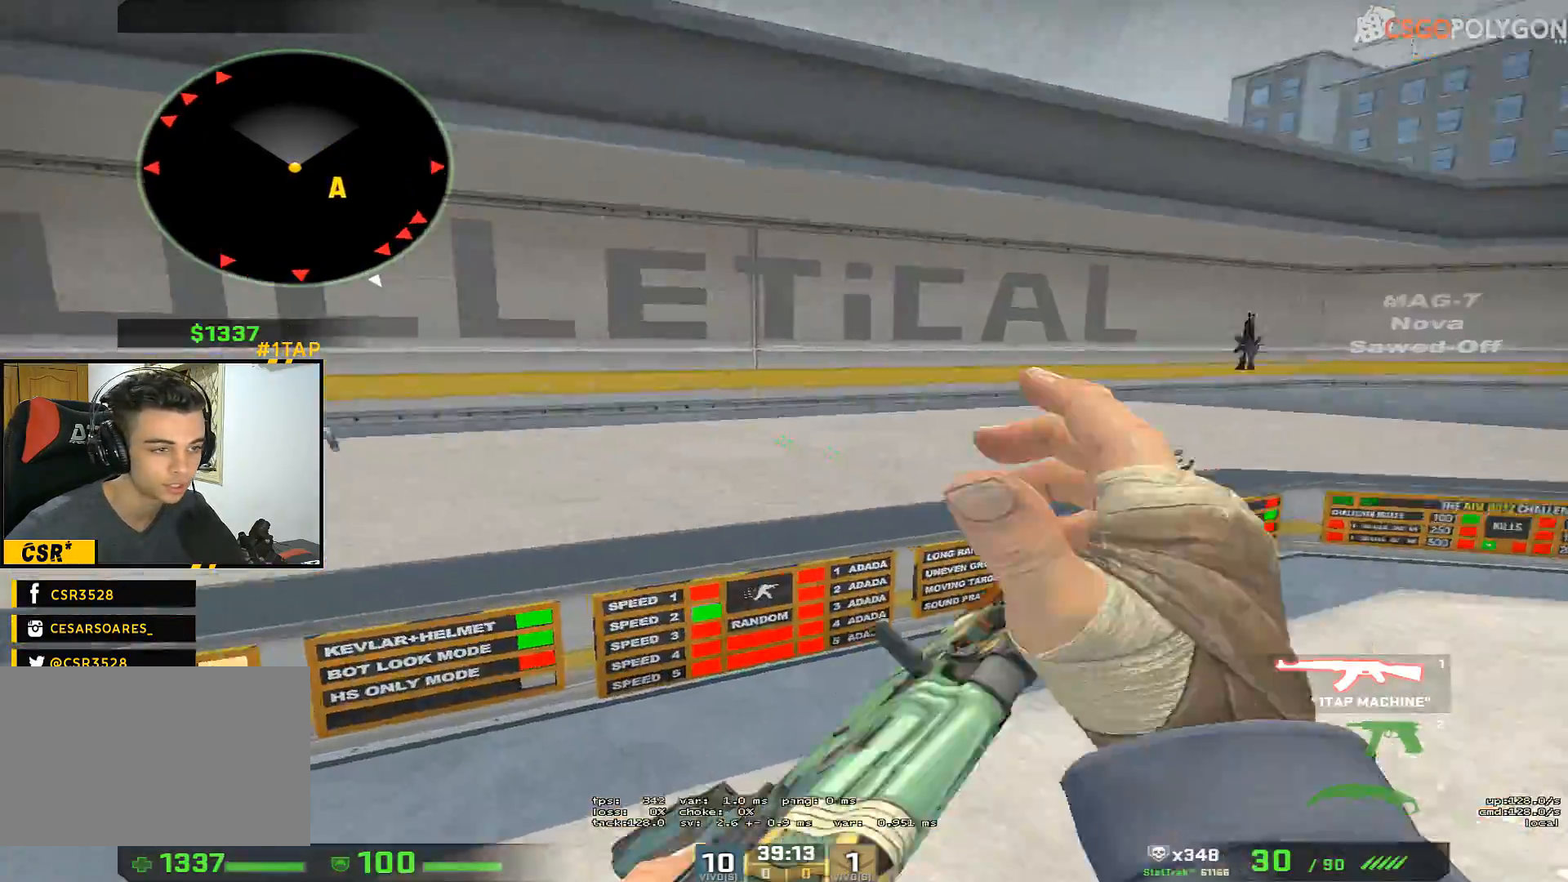
{"keys": ["a", "w"], "mouse": [], "events": [[67, "s", "down"], [150, "a", "down"], [300, "d", "up"], [300, "s", "up"], [433, "w", "down"]]}
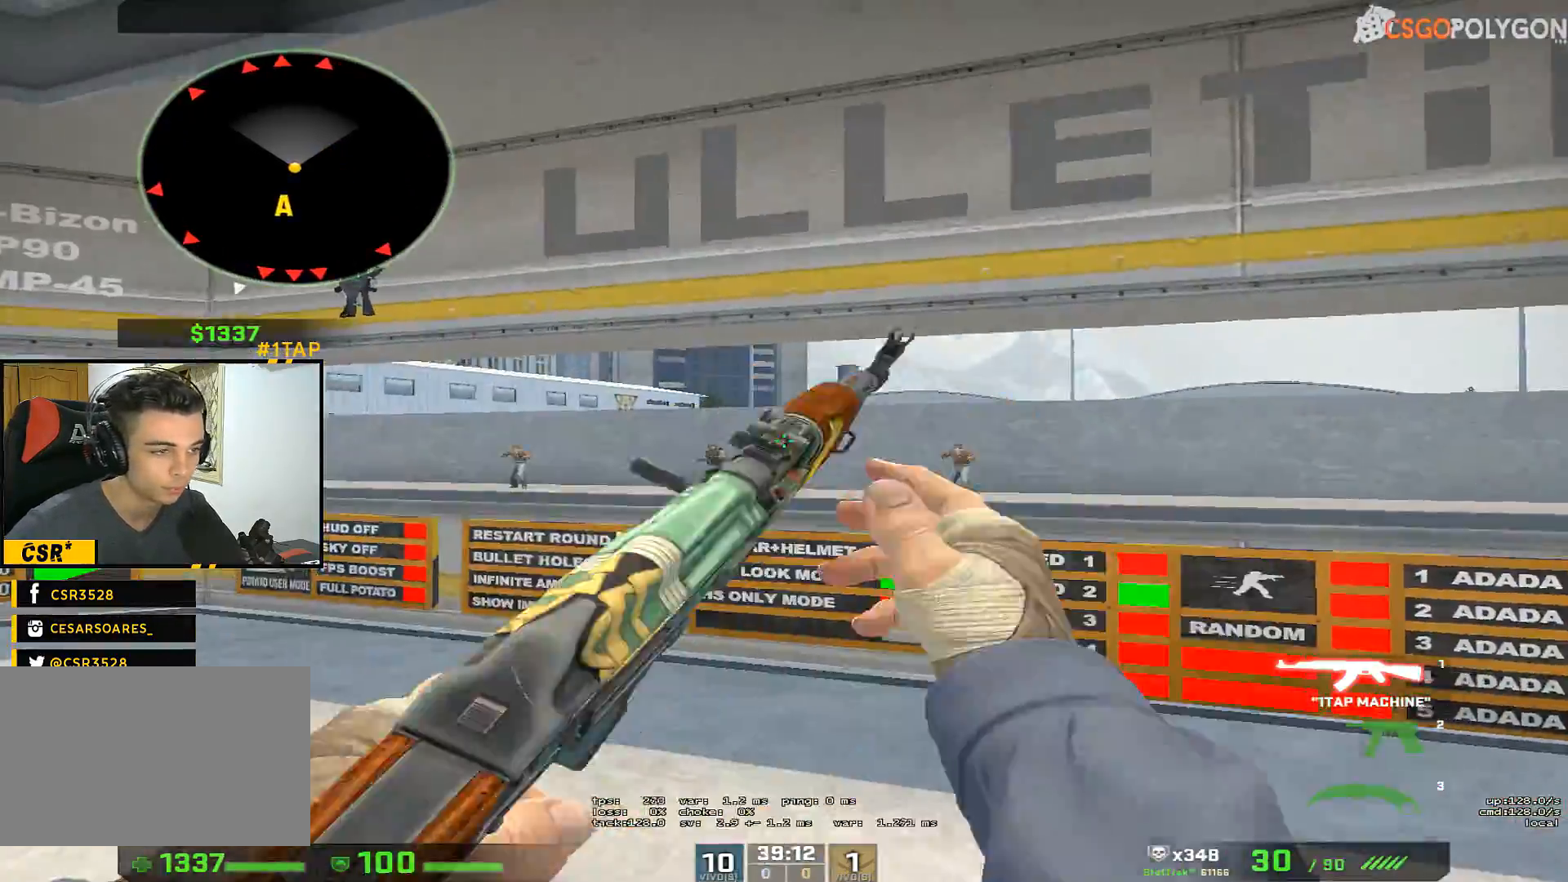
{"keys": ["a"], "mouse": [], "events": [[167, "a", "up"], [167, "d", "down"], [167, "w", "up"], [450, "a", "down"], [500, "d", "up"]]}
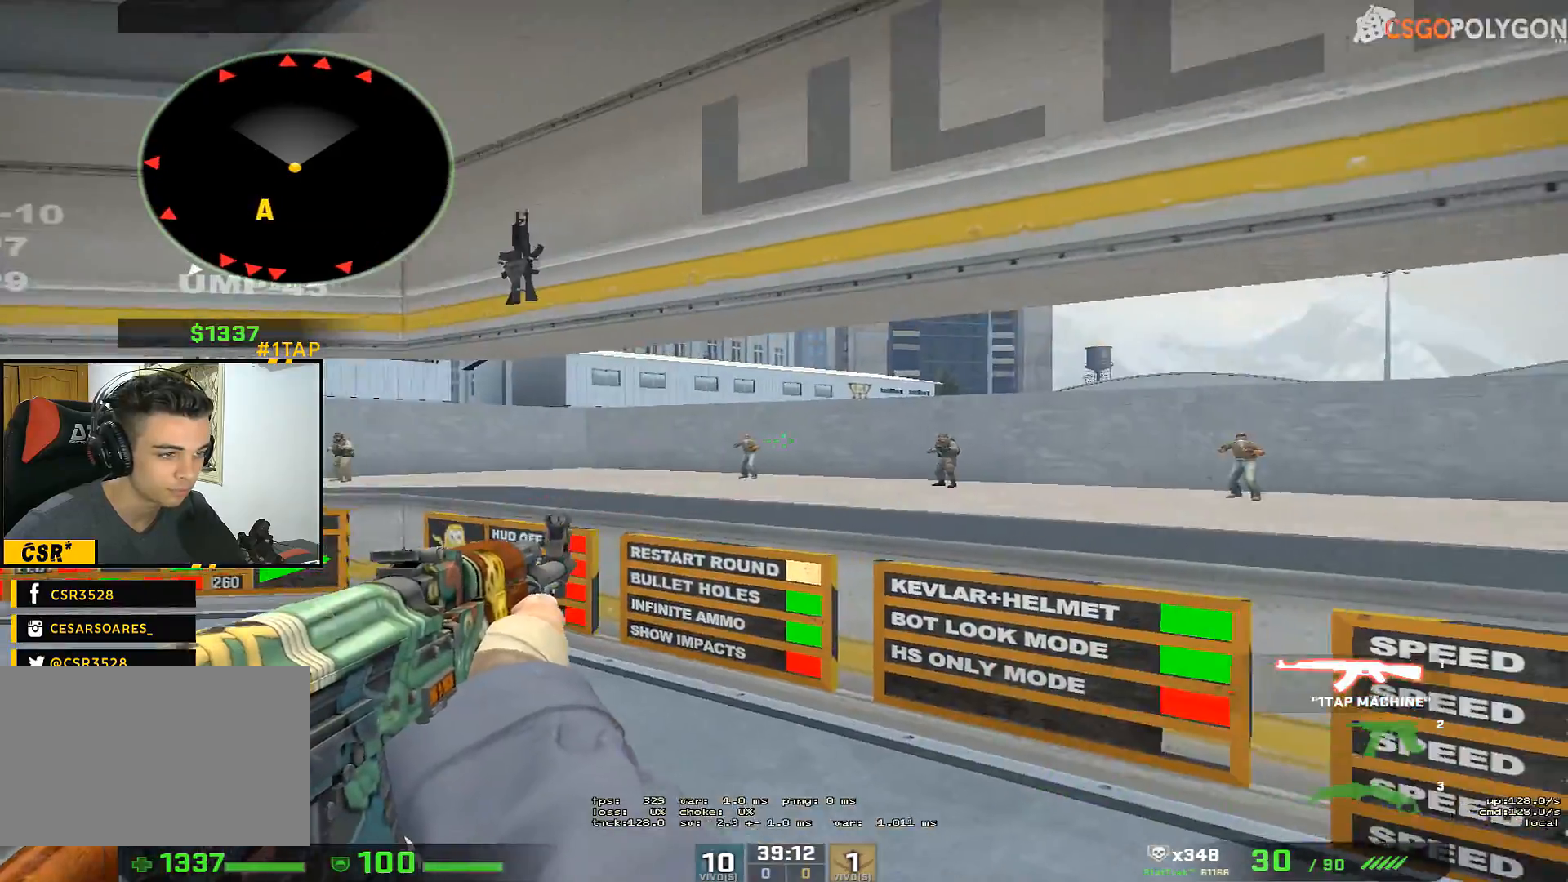
{"keys": ["d"], "mouse": [], "events": [[183, "a", "up"], [283, "d", "down"]]}
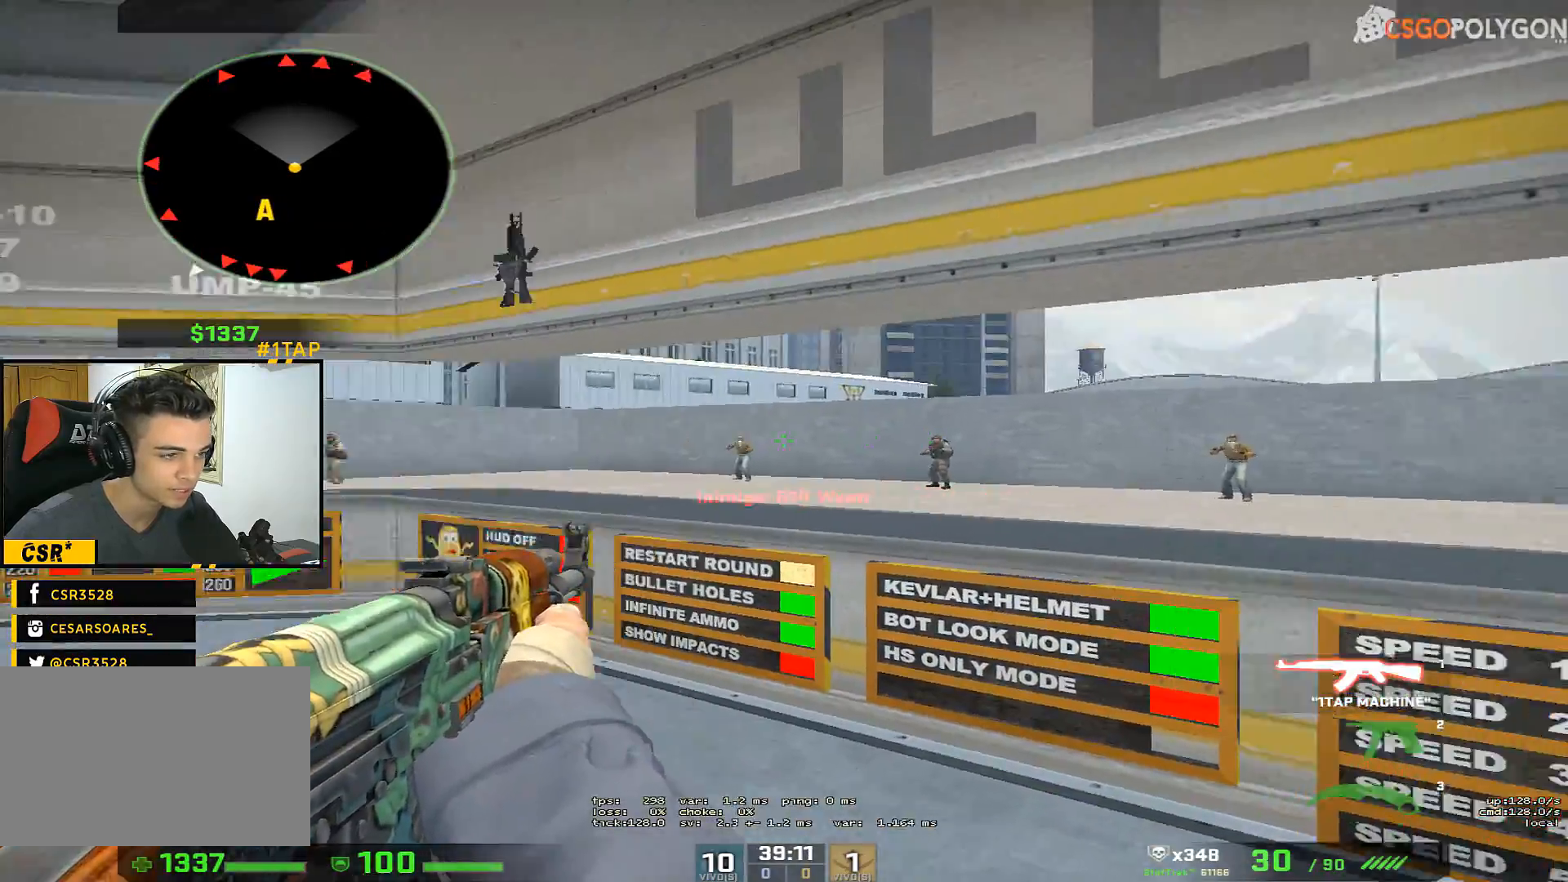
{"keys": ["a"], "mouse": [], "events": [[100, "a", "down"], [150, "d", "up"], [250, "a", "up"], [333, "a", "down"]]}
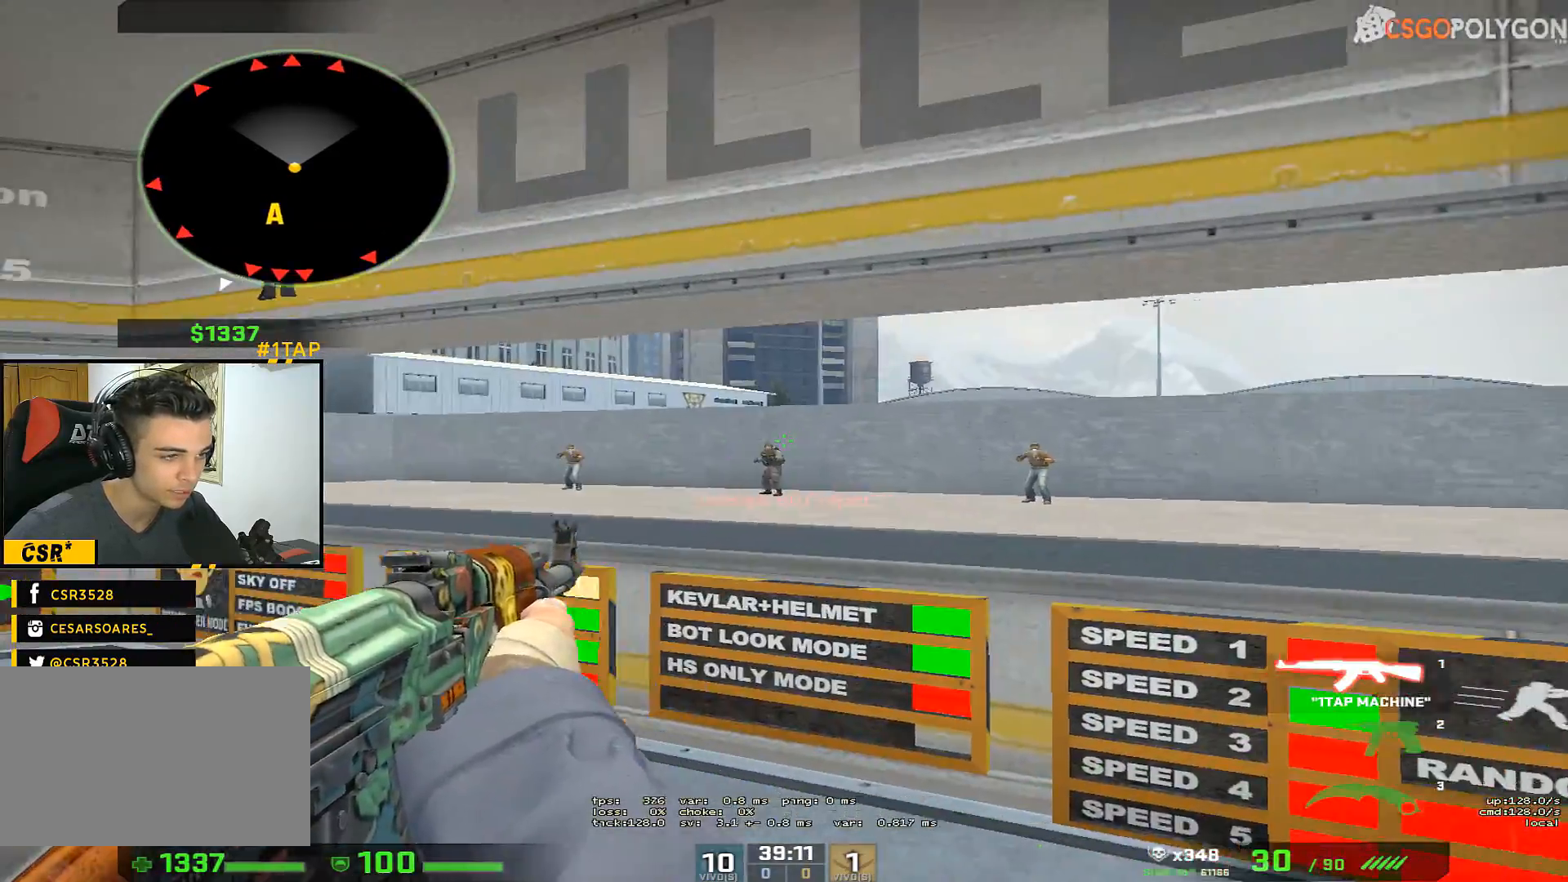
{"keys": ["a"], "mouse": [], "events": [[33, "a", "up"], [33, "d", "down"], [400, "a", "down"], [400, "d", "up"]]}
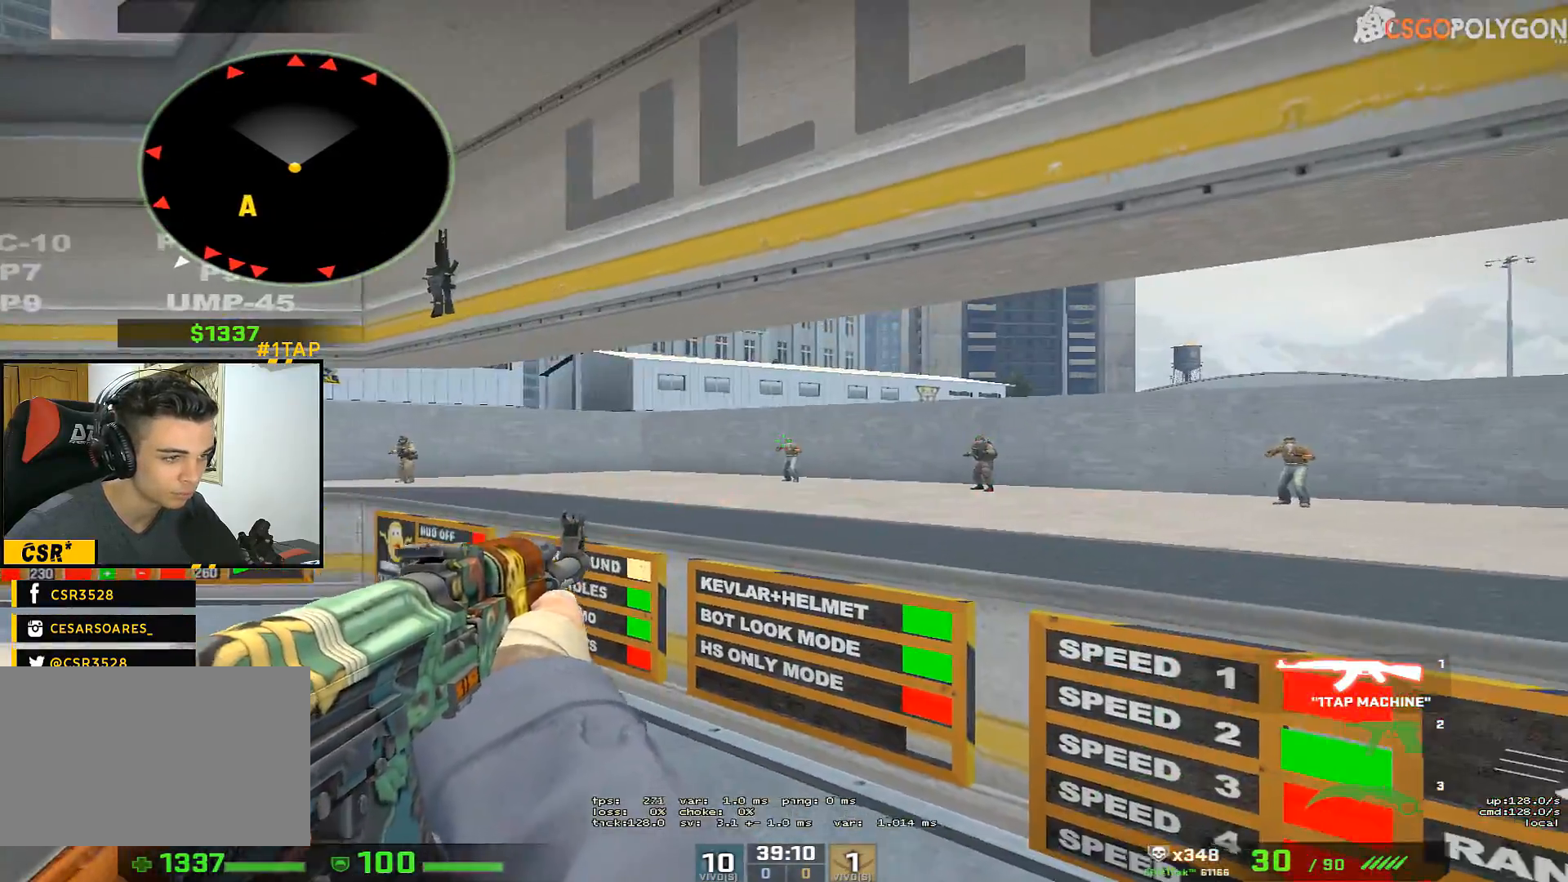
{"keys": ["d"], "mouse": [], "events": [[333, "a", "up"], [333, "d", "down"]]}
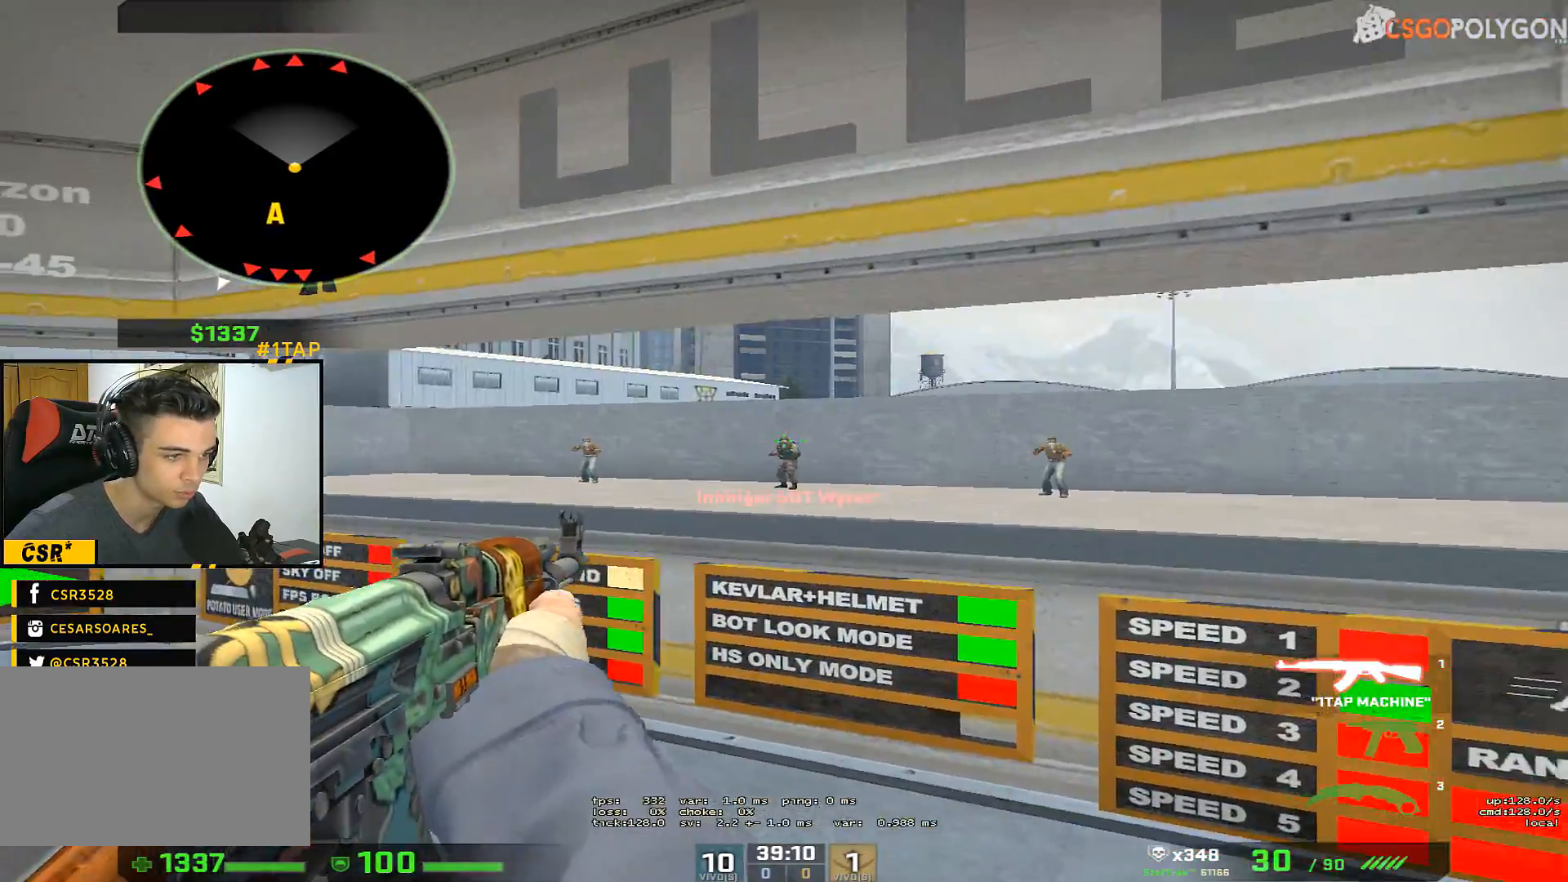
{"keys": ["a"], "mouse": [], "events": [[250, "a", "down"], [300, "d", "up"], [383, "a", "up"], [383, "mouse_left", "down"], [433, "a", "down"], [483, "mouse_left", "up"]]}
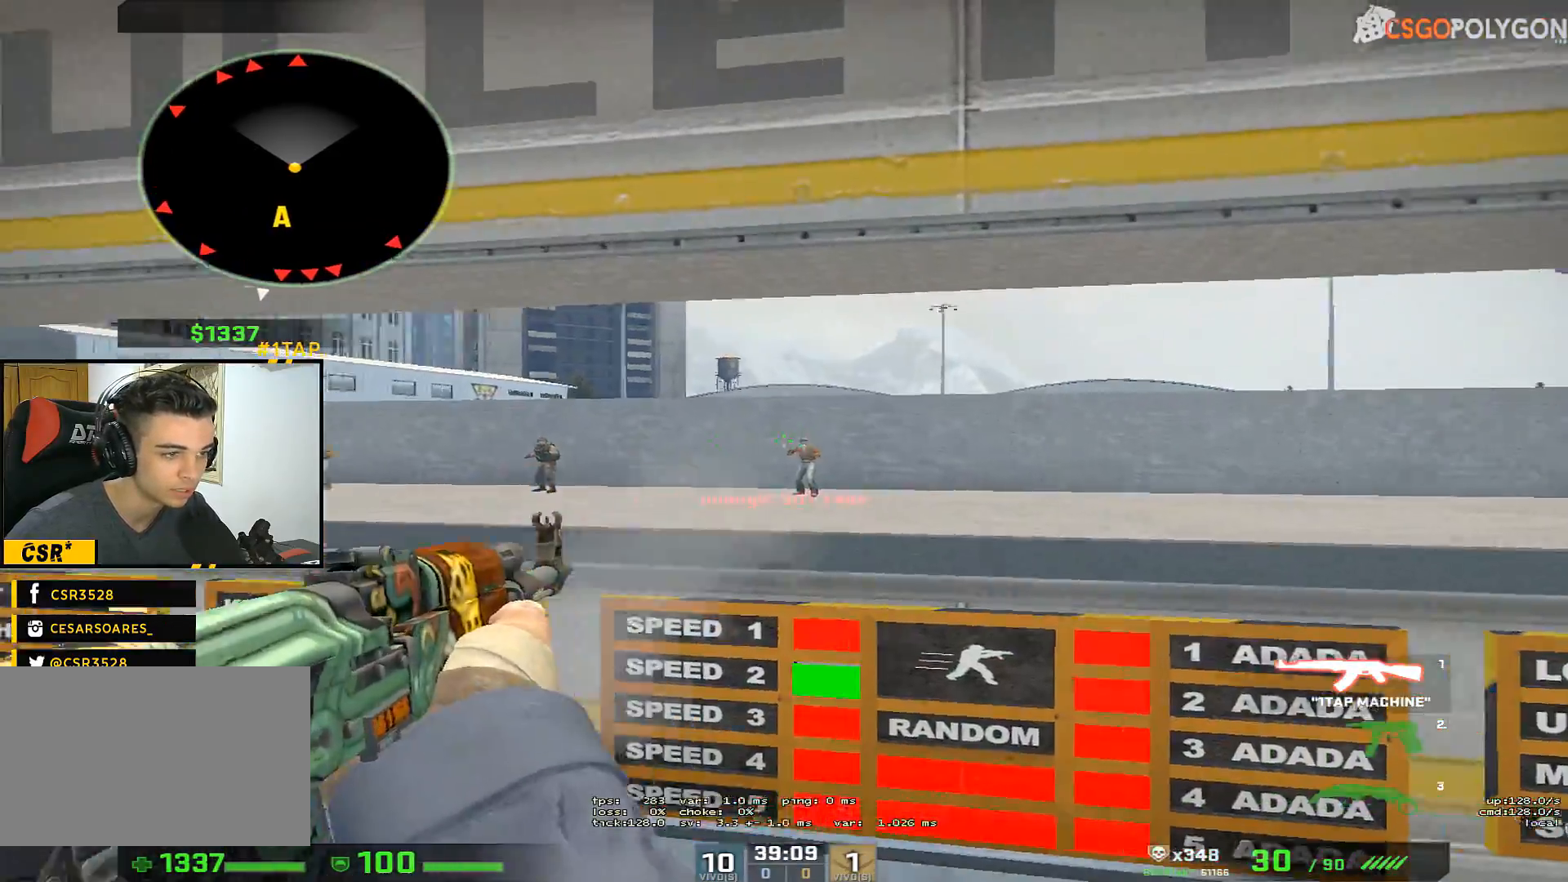
{"keys": ["d"], "mouse": [], "events": [[117, "a", "up"], [117, "d", "down"], [267, "d", "up"], [350, "d", "down"], [350, "mouse_left", "down"], [450, "mouse_left", "up"]]}
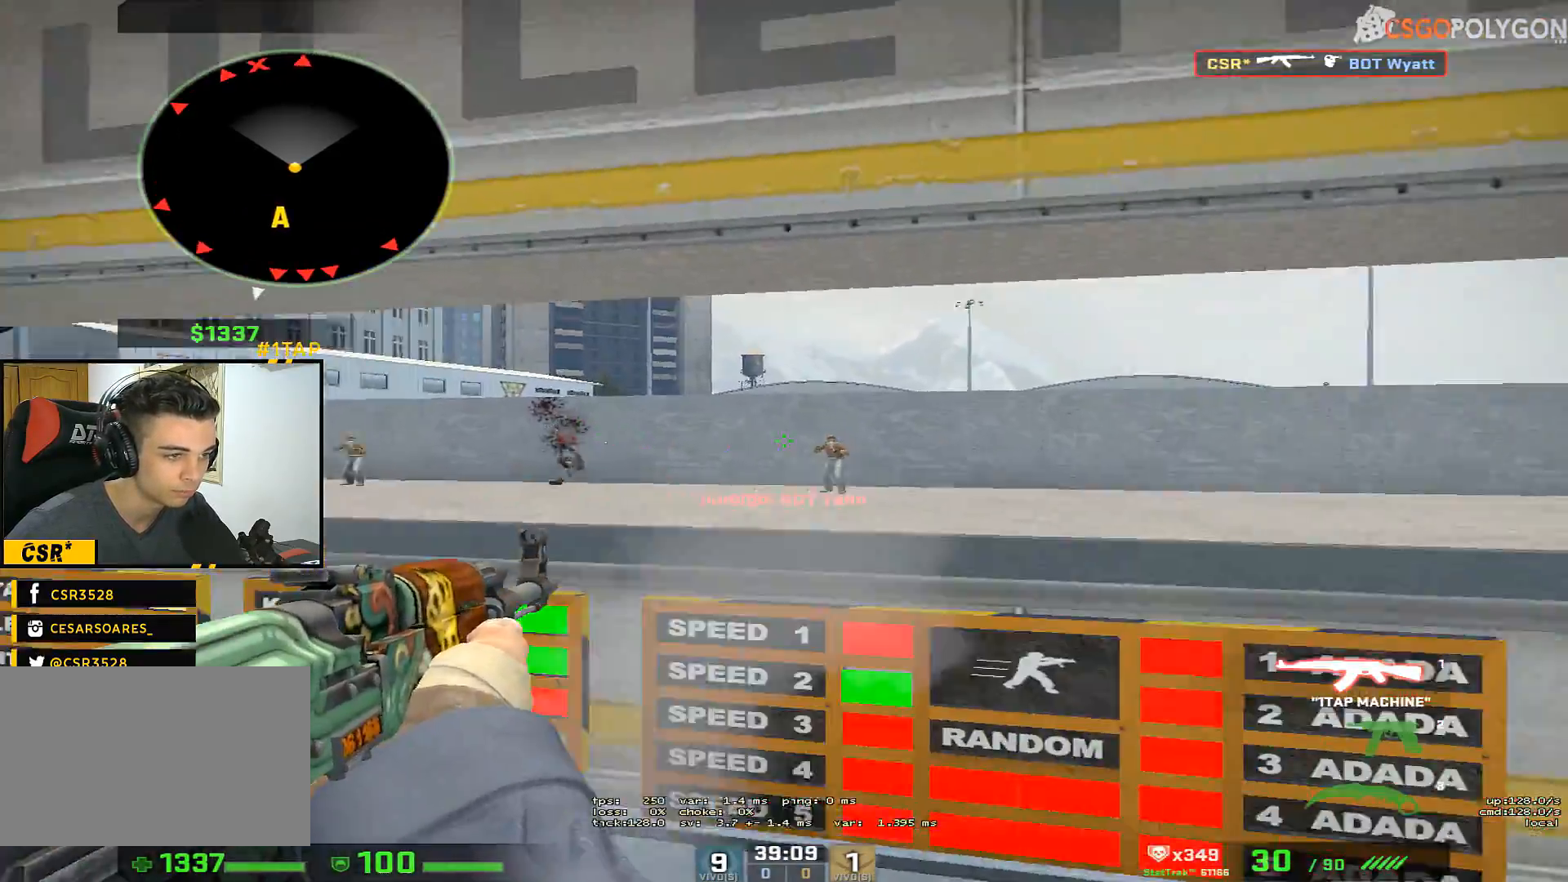
{"keys": ["a"], "mouse": [], "events": [[83, "a", "down"], [83, "d", "up"], [183, "a", "up"], [333, "a", "down"], [333, "mouse_left", "down"], [367, "mouse_left", "up"]]}
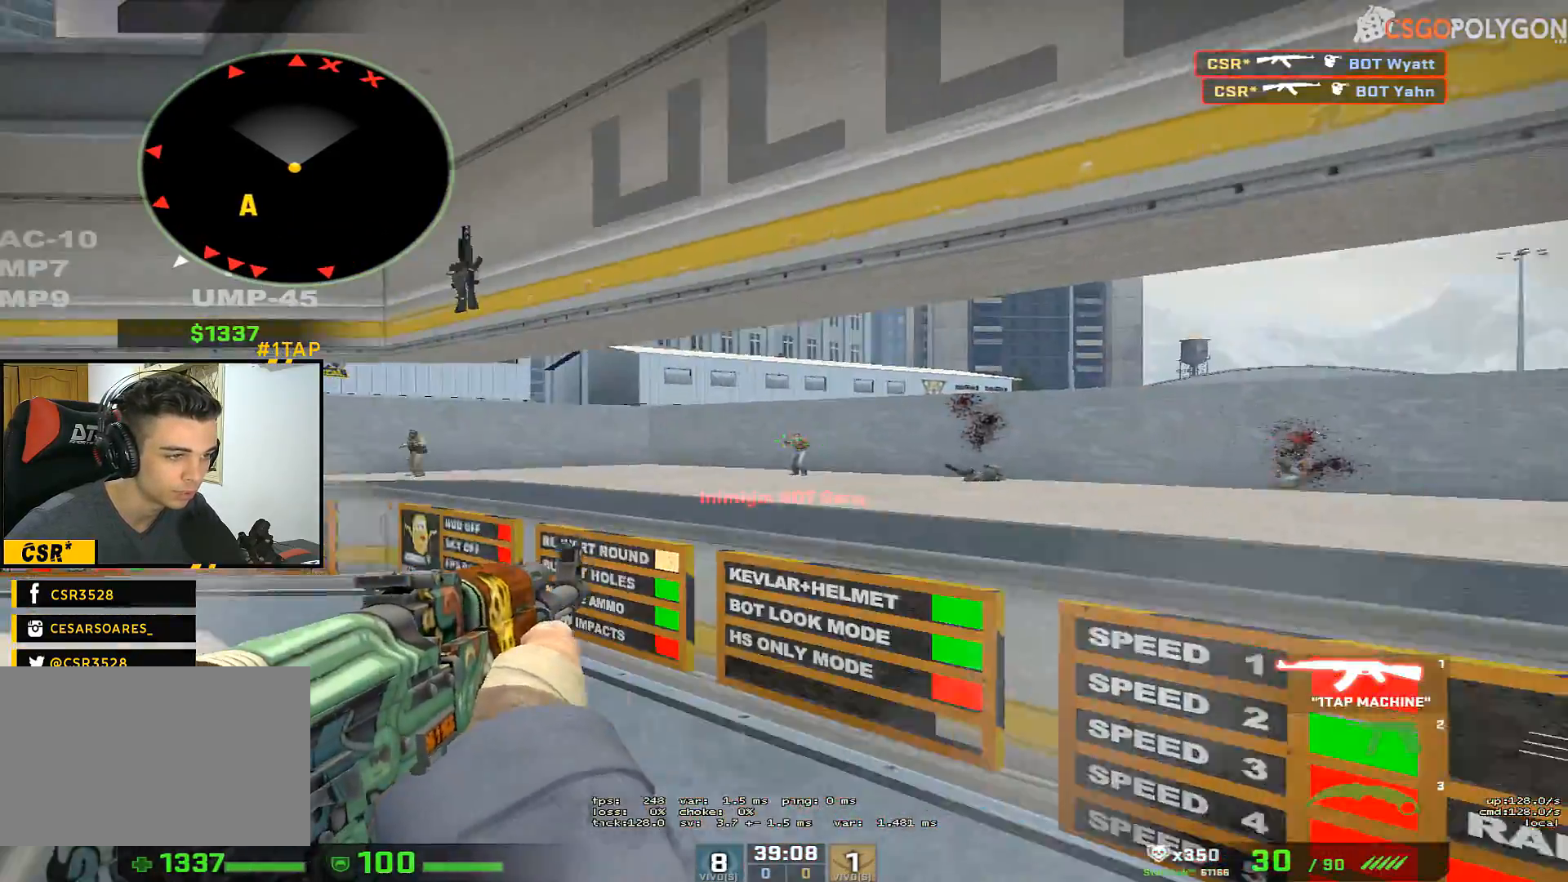
{"keys": [], "mouse": [], "events": [[17, "w", "down"], [100, "w", "up"], [150, "a", "up"], [150, "d", "down"], [250, "d", "up"], [383, "mouse_left", "down"], [483, "mouse_left", "up"]]}
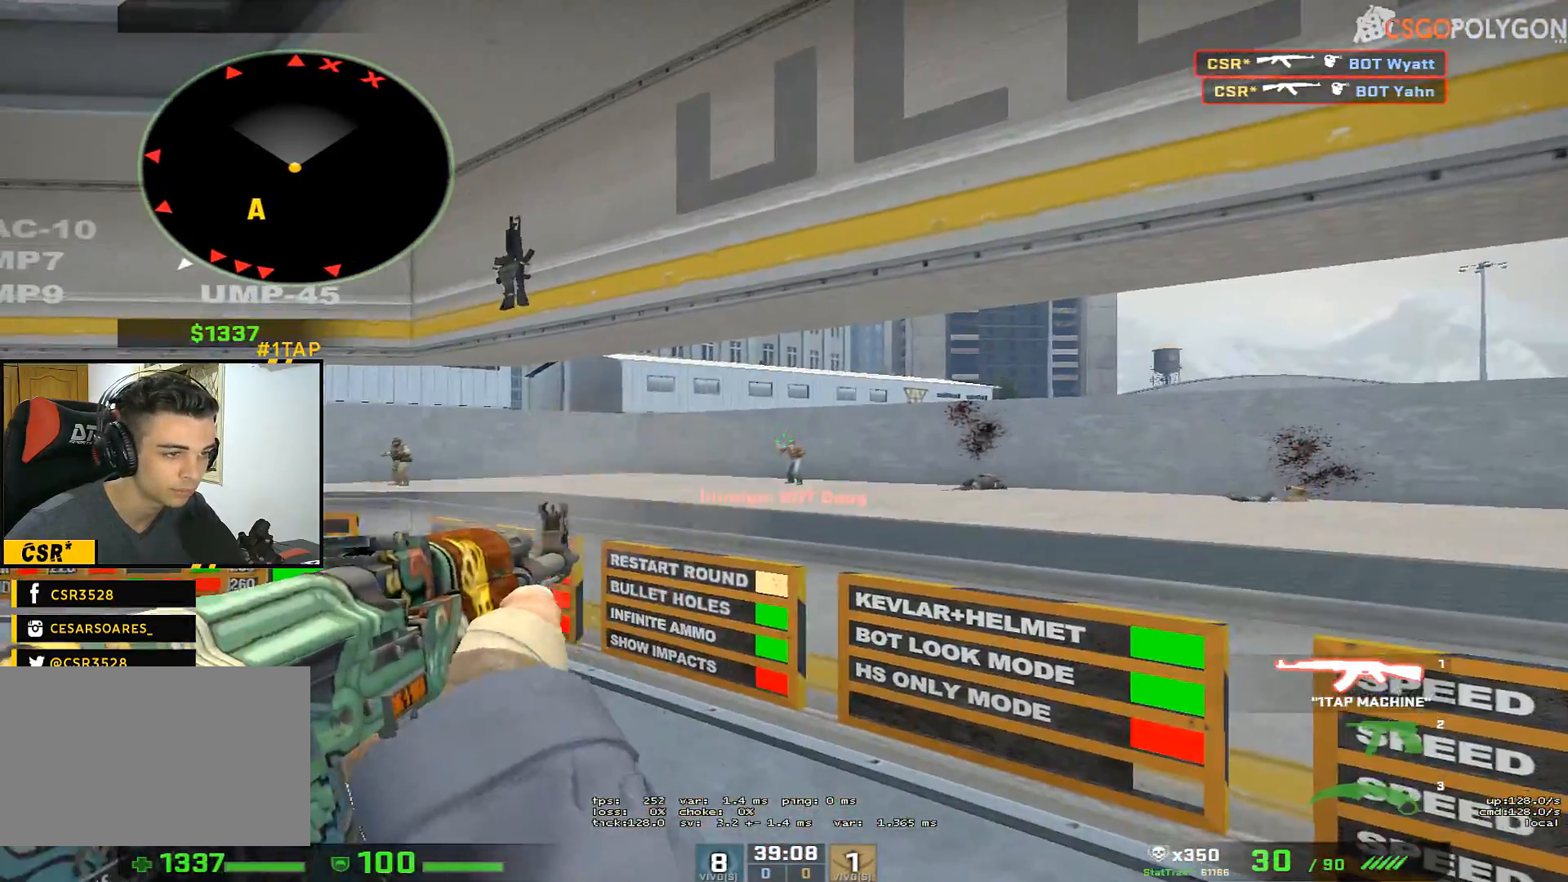
{"keys": ["a", "s"], "mouse": [], "events": [[33, "a", "down"], [83, "3", "down"], [167, "3", "up"], [317, "s", "down"]]}
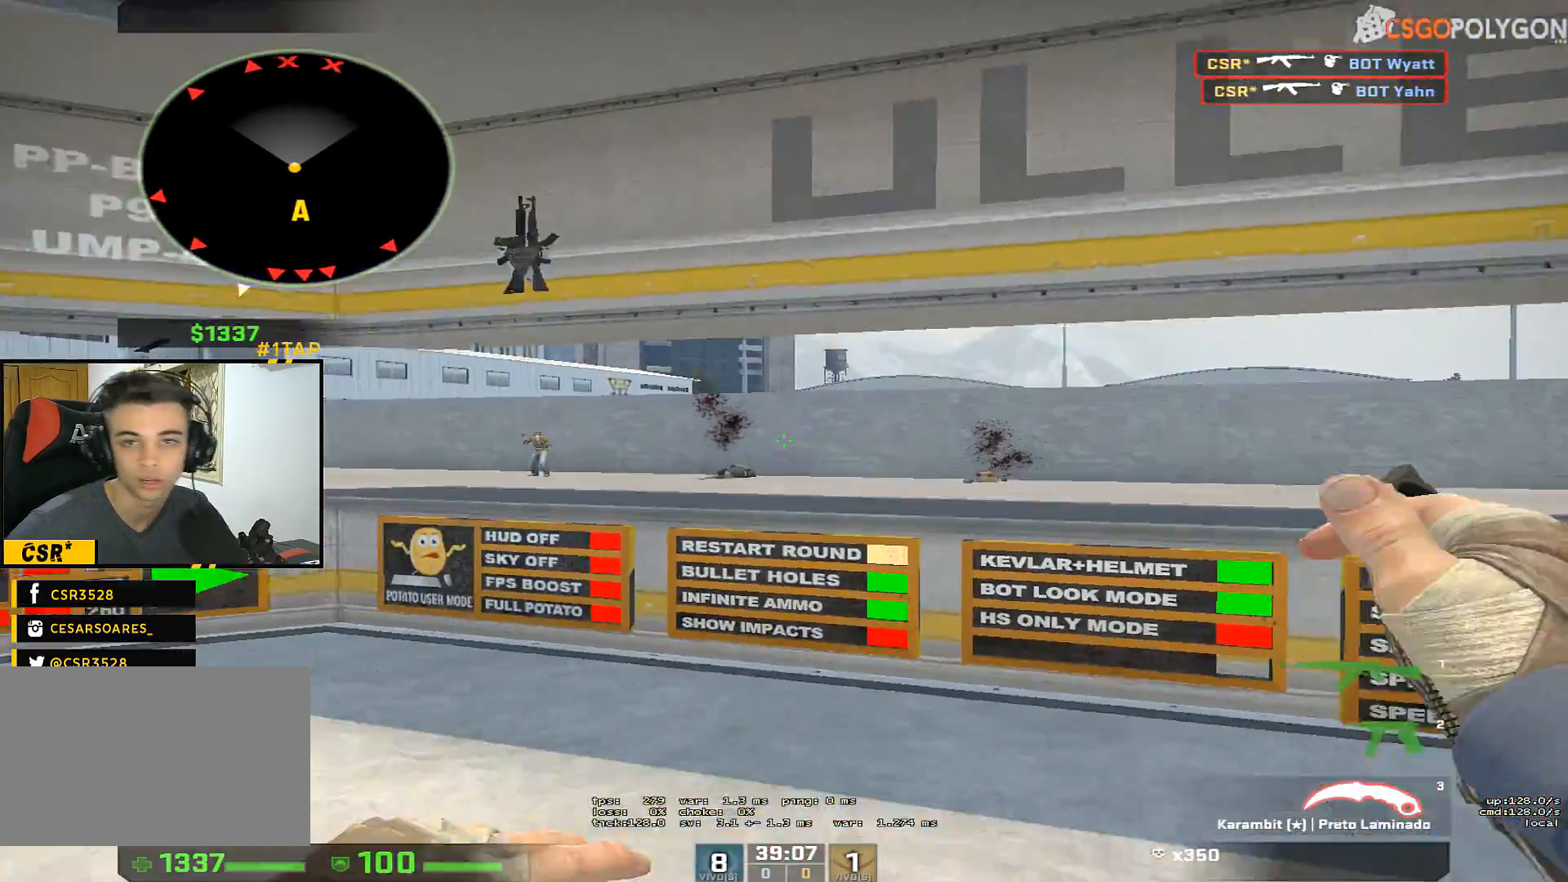
{"keys": ["a", "s"], "mouse": [], "events": [[183, "f", "down"], [233, "a", "up"], [333, "f", "up"], [467, "a", "down"]]}
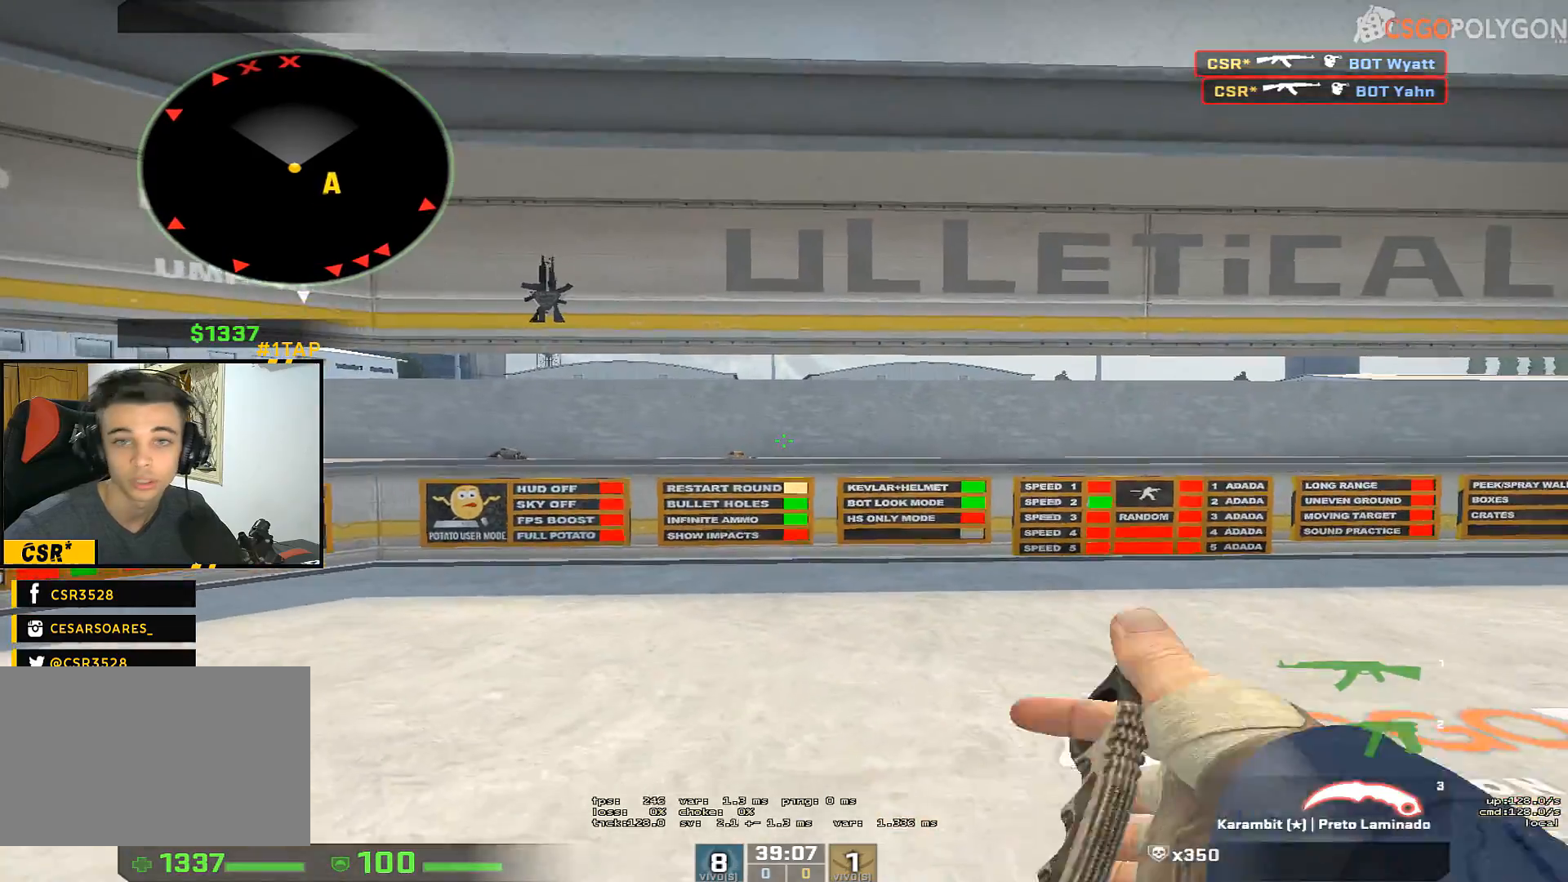
{"keys": ["a"], "mouse": [], "events": [[200, "a", "up"], [483, "a", "down"], [483, "s", "up"]]}
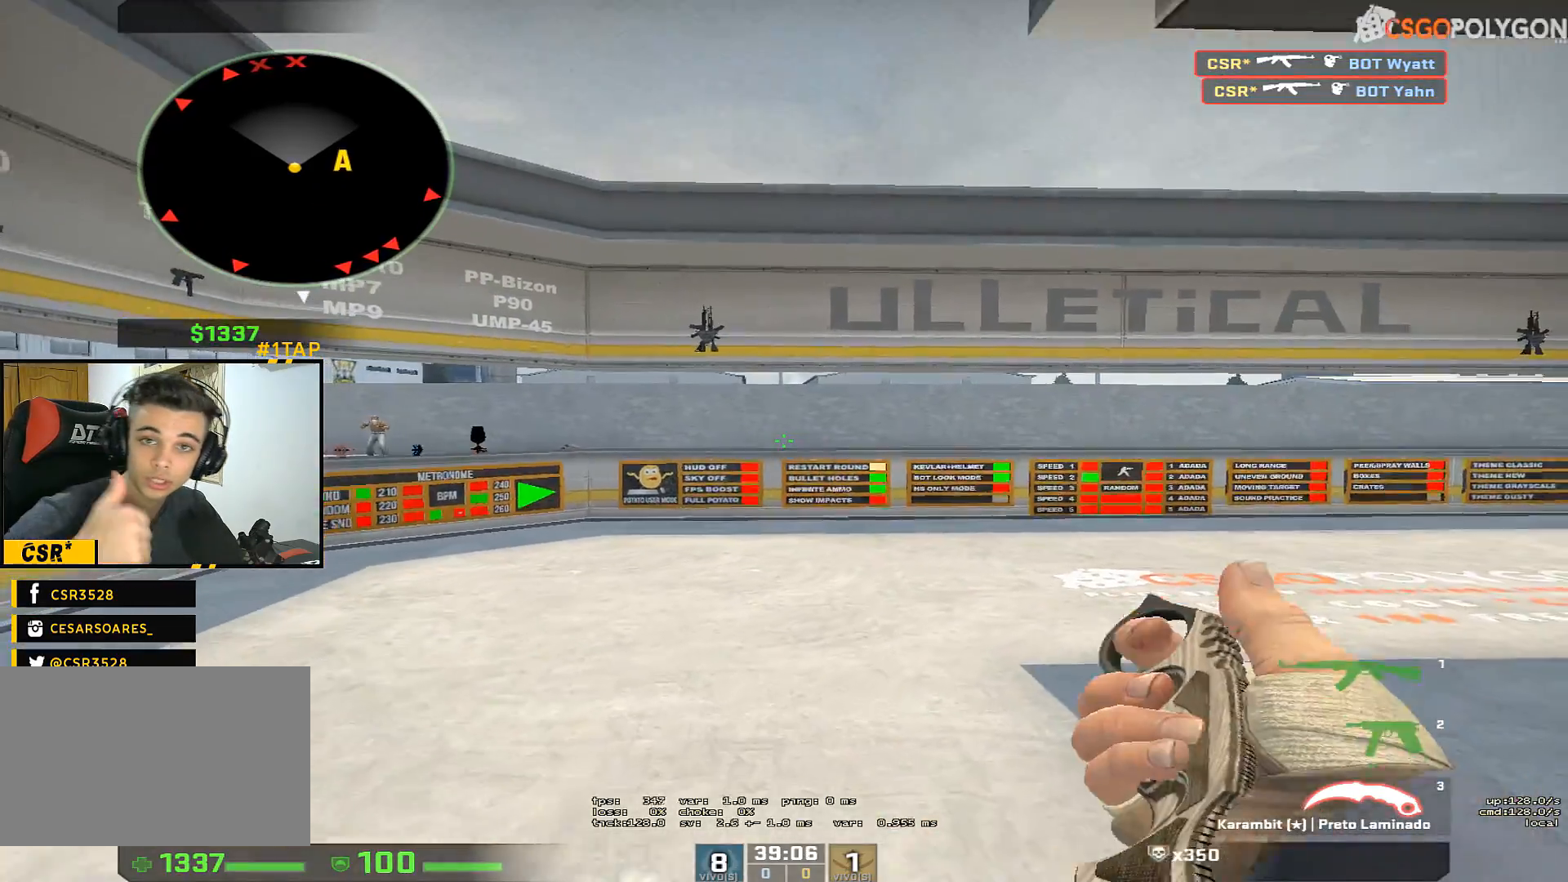
{"keys": [], "mouse": [], "events": [[117, "a", "up"], [217, "d", "down"], [317, "a", "down"], [350, "d", "up"], [450, "a", "up"]]}
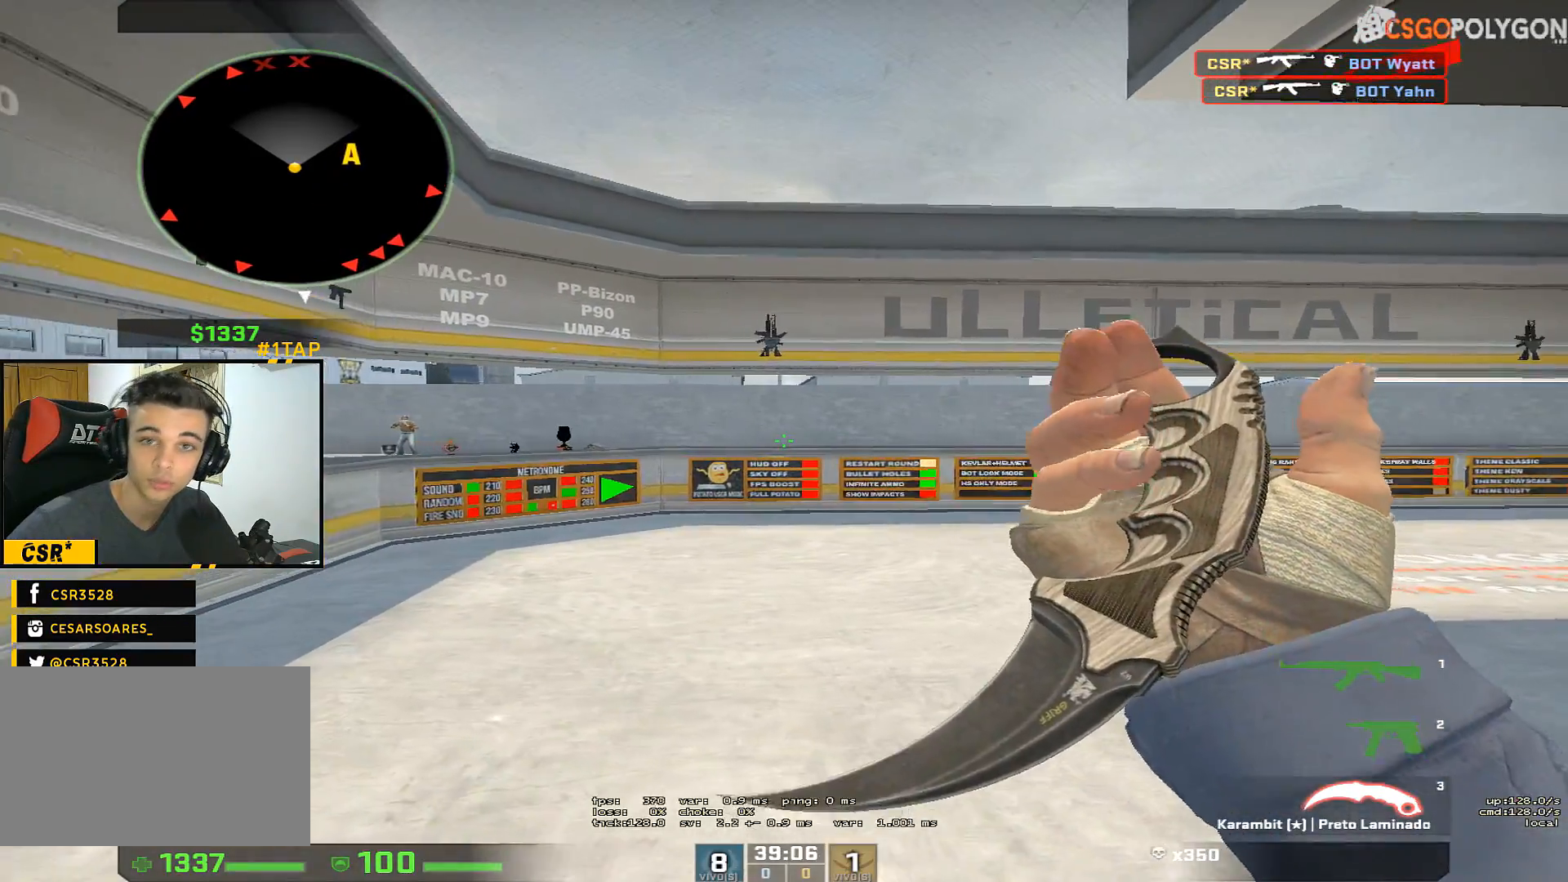
{"keys": ["s"], "mouse": ["left"], "events": [[183, "f", "down"], [283, "f", "up"], [417, "s", "down"], [467, "mouse_left", "down"]]}
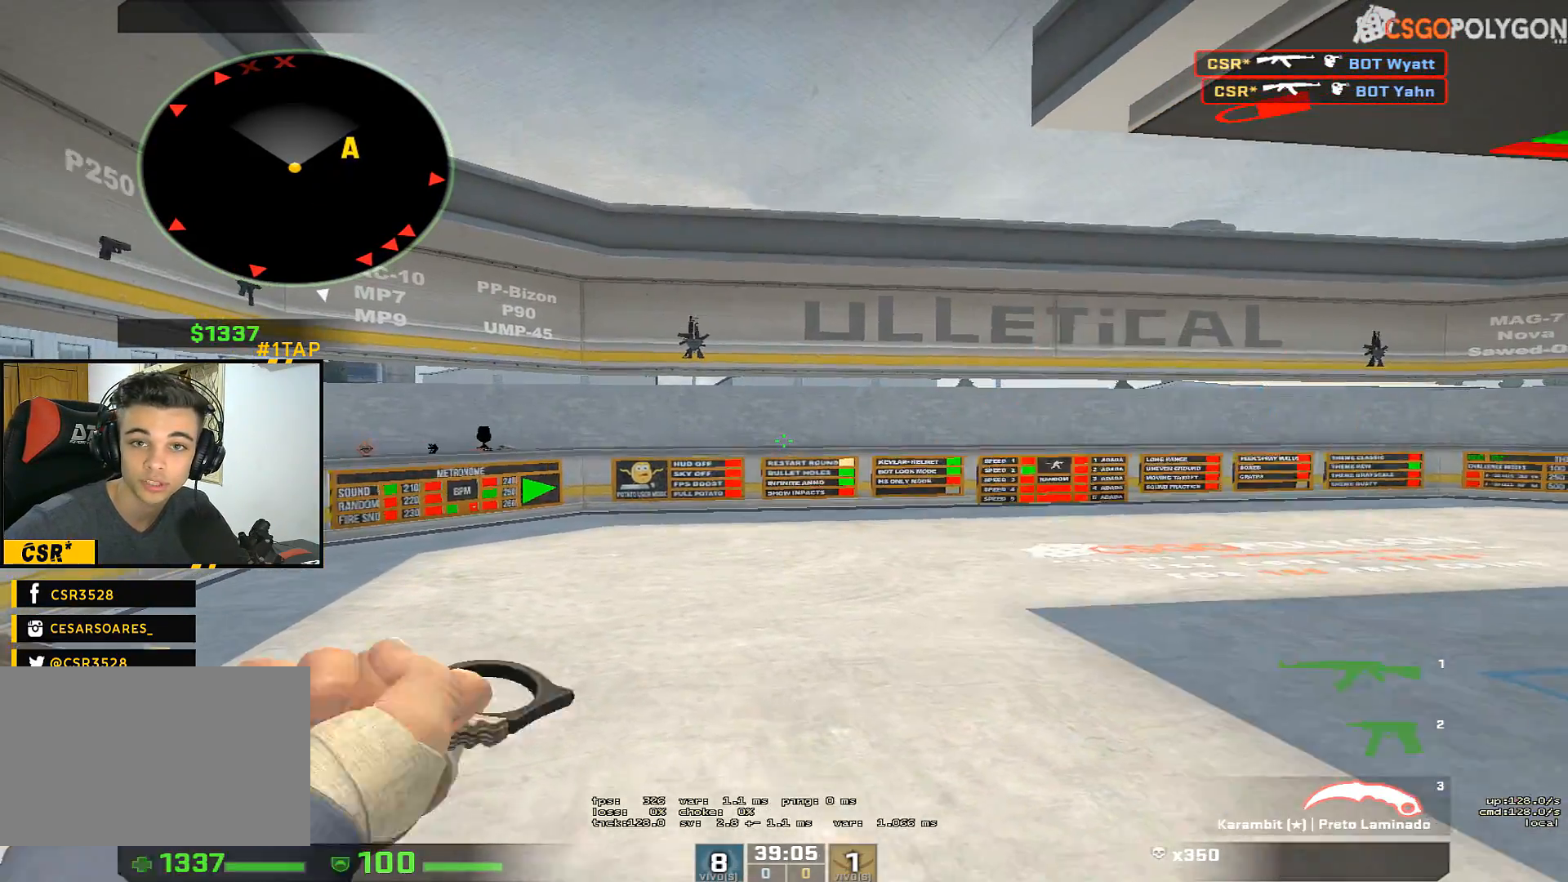
{"keys": ["d", "s"], "mouse": ["left"], "events": [[67, "mouse_left", "up"], [100, "f", "down"], [150, "s", "up"], [250, "a", "down"], [250, "f", "up"], [433, "a", "up"], [433, "s", "down"], [483, "d", "down"], [483, "mouse_left", "down"]]}
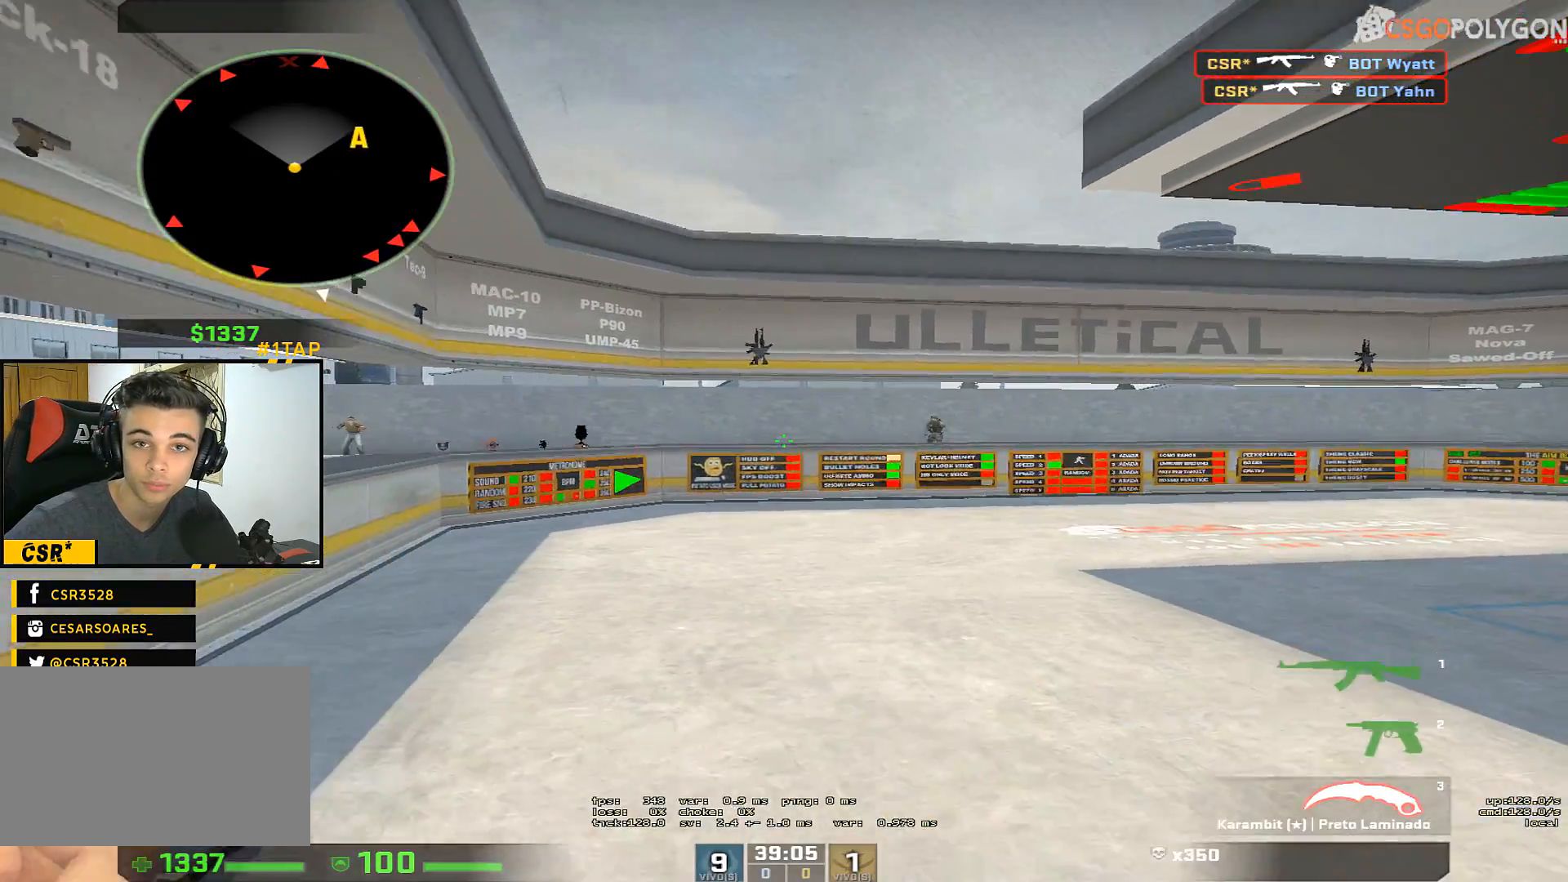
{"keys": ["a", "w"], "mouse": [], "events": [[33, "s", "up"], [83, "mouse_left", "up"], [117, "f", "down"], [267, "f", "up"], [267, "w", "down"], [400, "d", "up"], [450, "a", "down"]]}
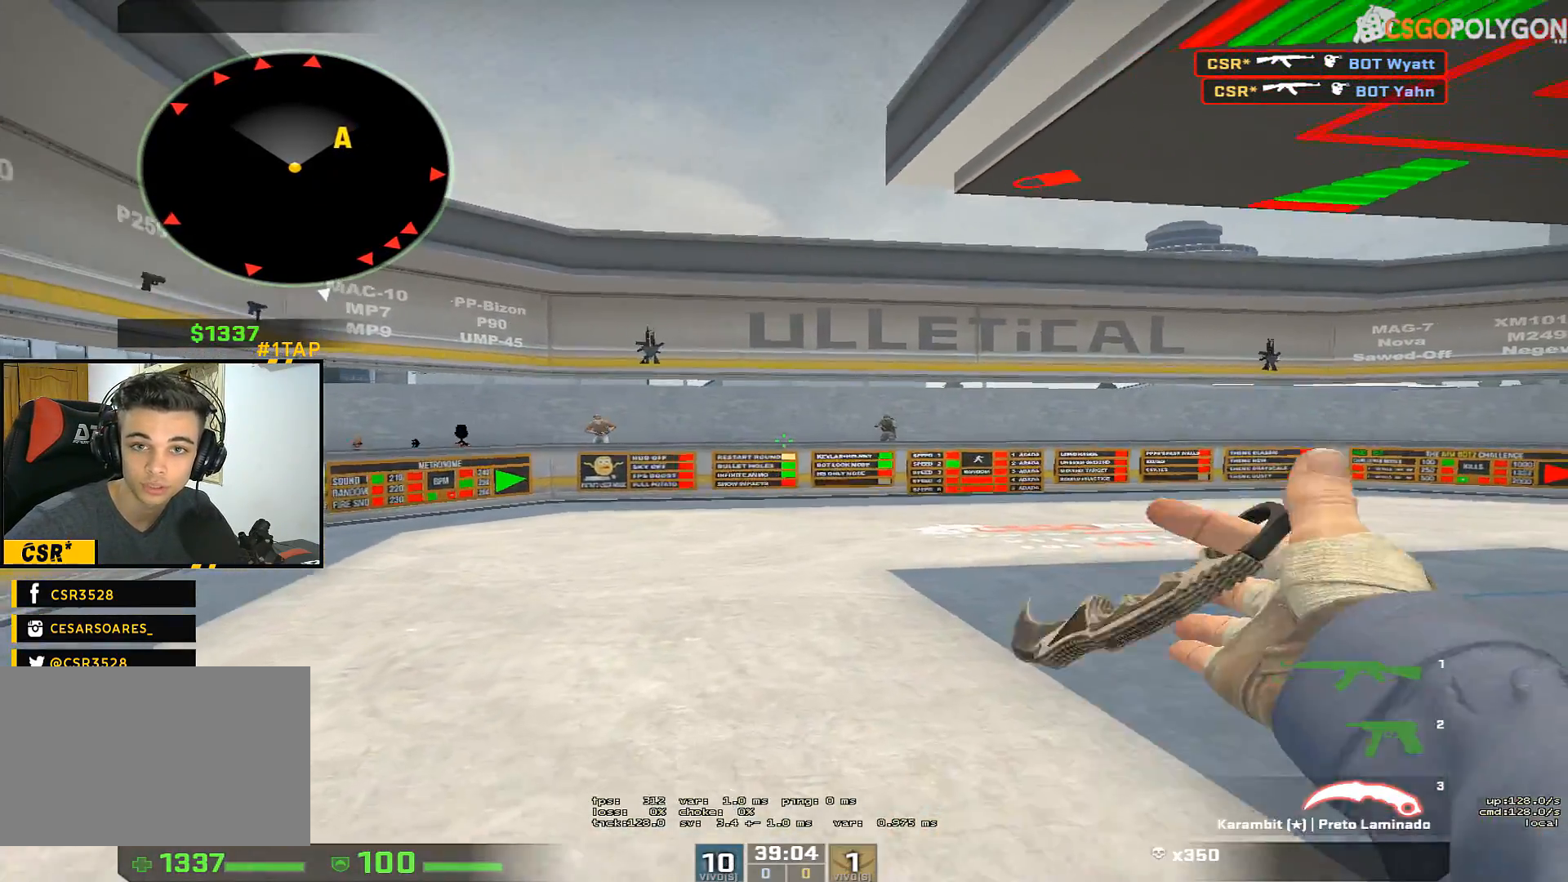
{"keys": ["w"], "mouse": [], "events": [[50, "w", "up"], [100, "f", "down"], [133, "a", "up"], [133, "r", "down"], [183, "f", "up"], [283, "r", "up"], [283, "w", "down"]]}
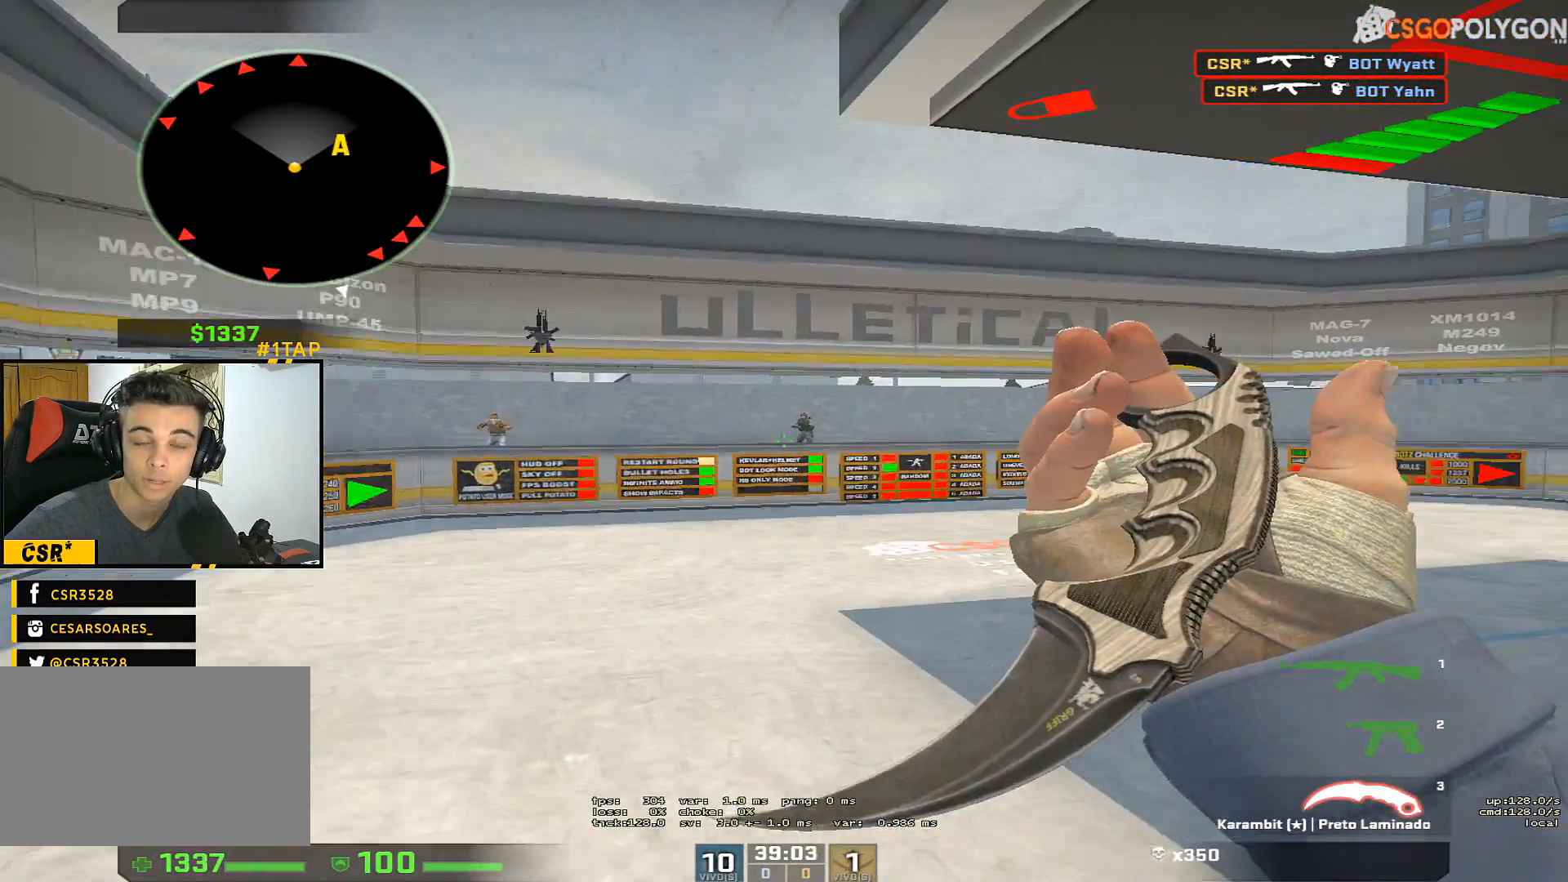
{"keys": [], "mouse": [], "events": [[67, "w", "up"], [250, "s", "down"], [433, "s", "up"]]}
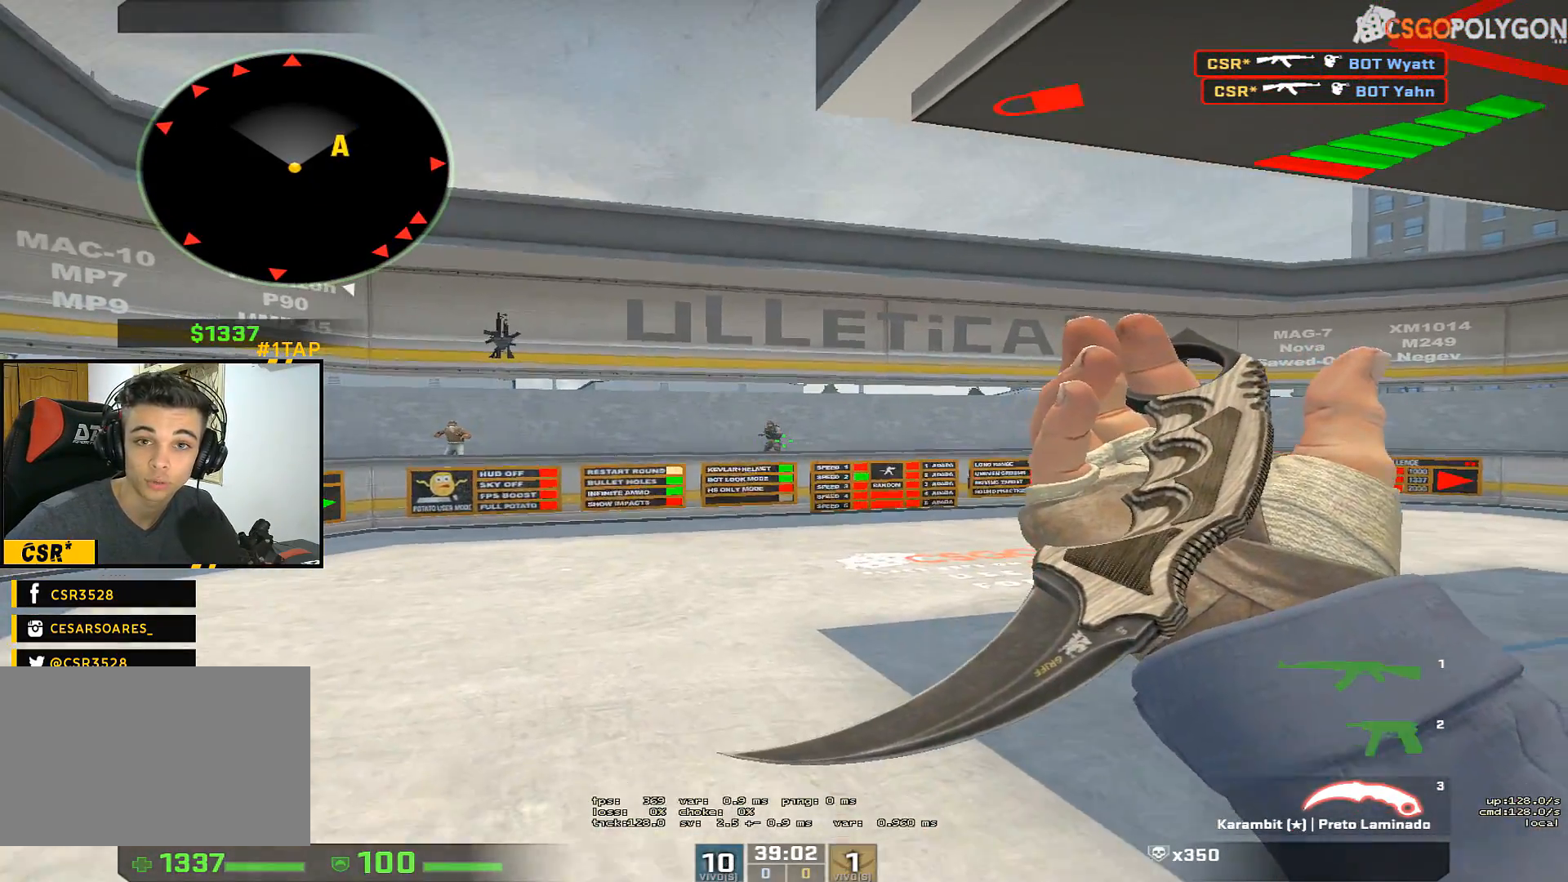
{"keys": [], "mouse": [], "events": []}
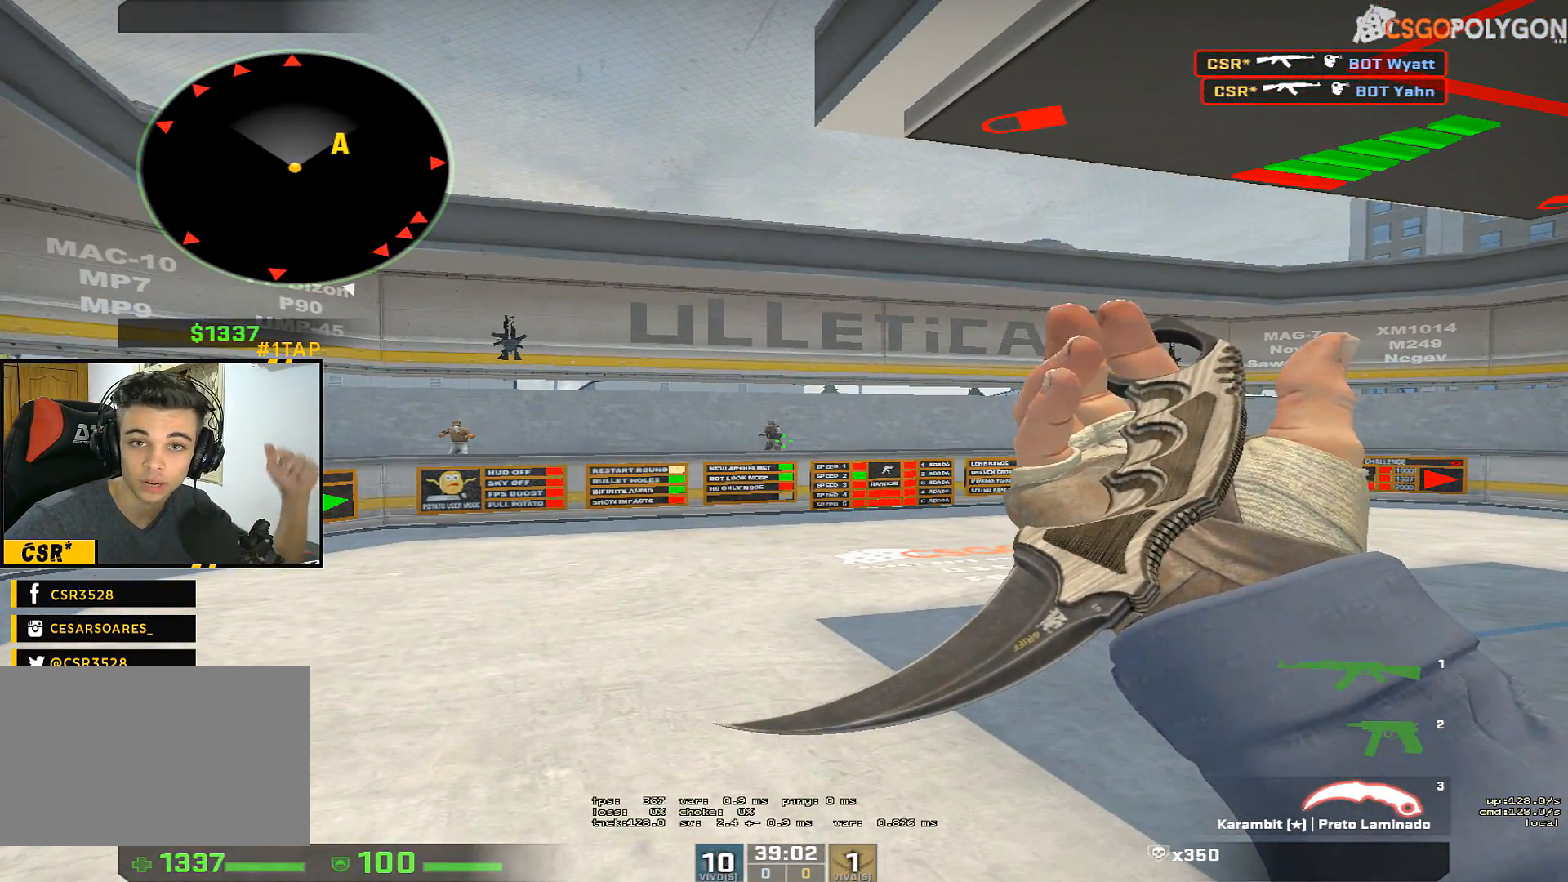
{"keys": [], "mouse": [], "events": []}
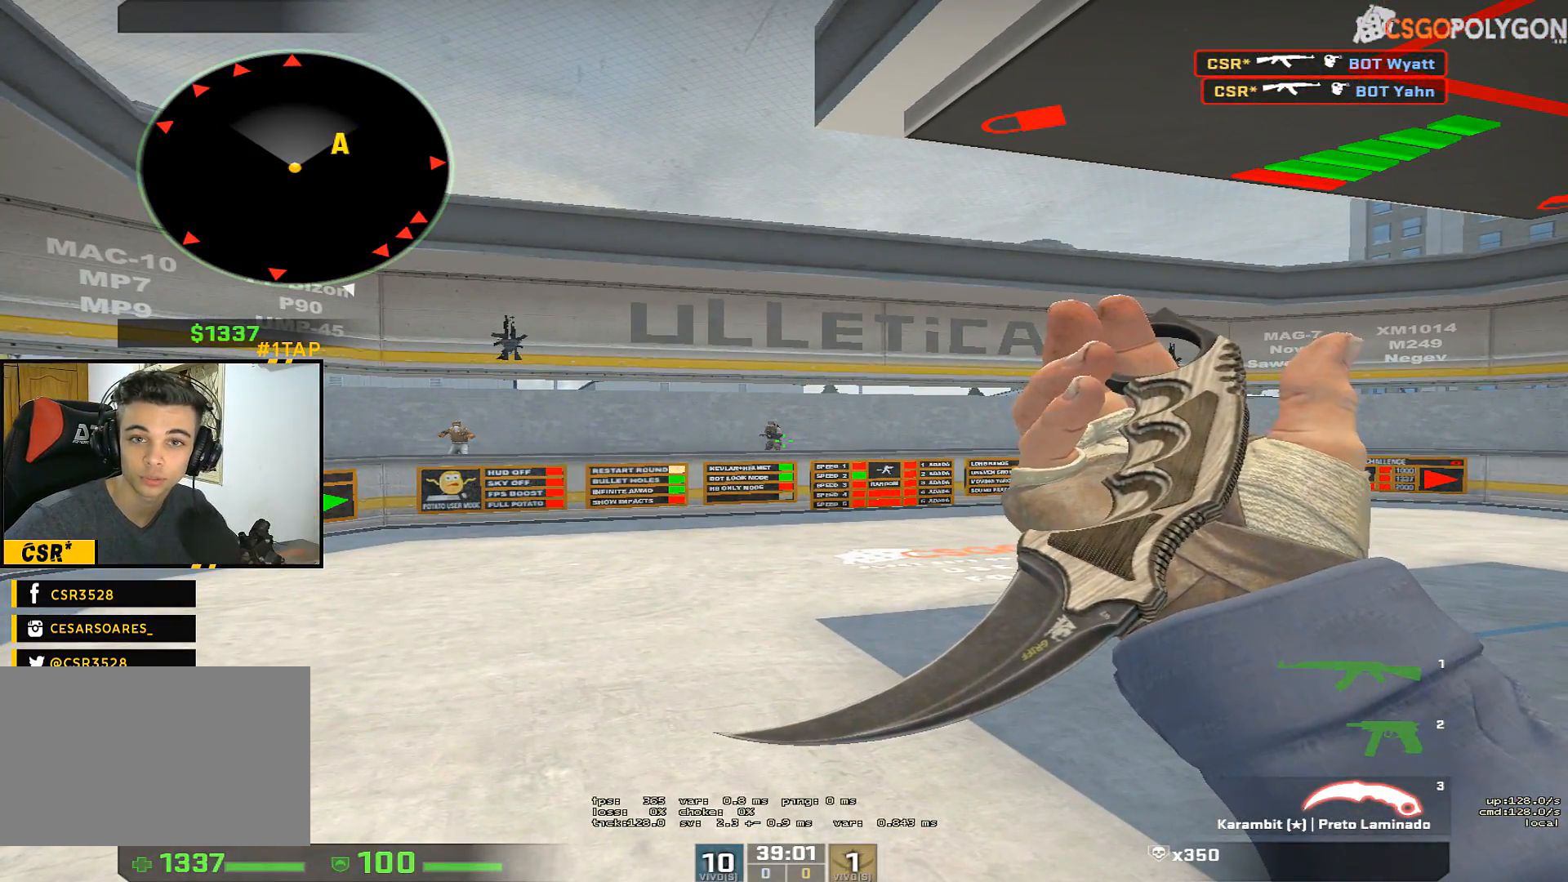
{"keys": ["w"], "mouse": ["right"], "events": [[350, "mouse_right", "down"], [483, "w", "down"]]}
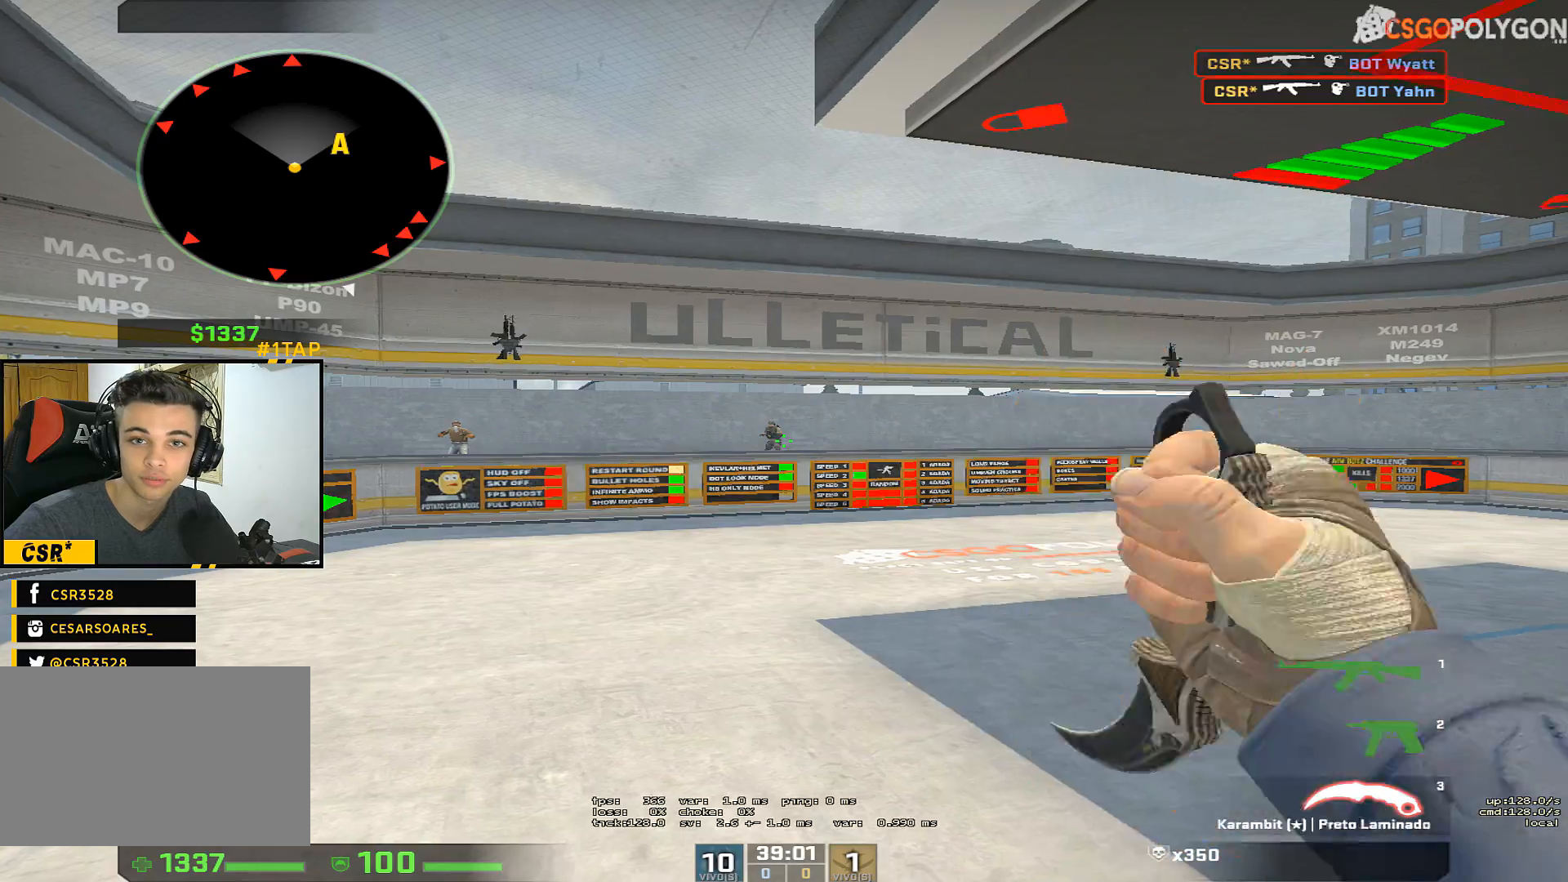
{"keys": ["a", "w"], "mouse": [], "events": [[83, "mouse_right", "up"], [267, "f", "down"], [350, "f", "up"], [500, "a", "down"]]}
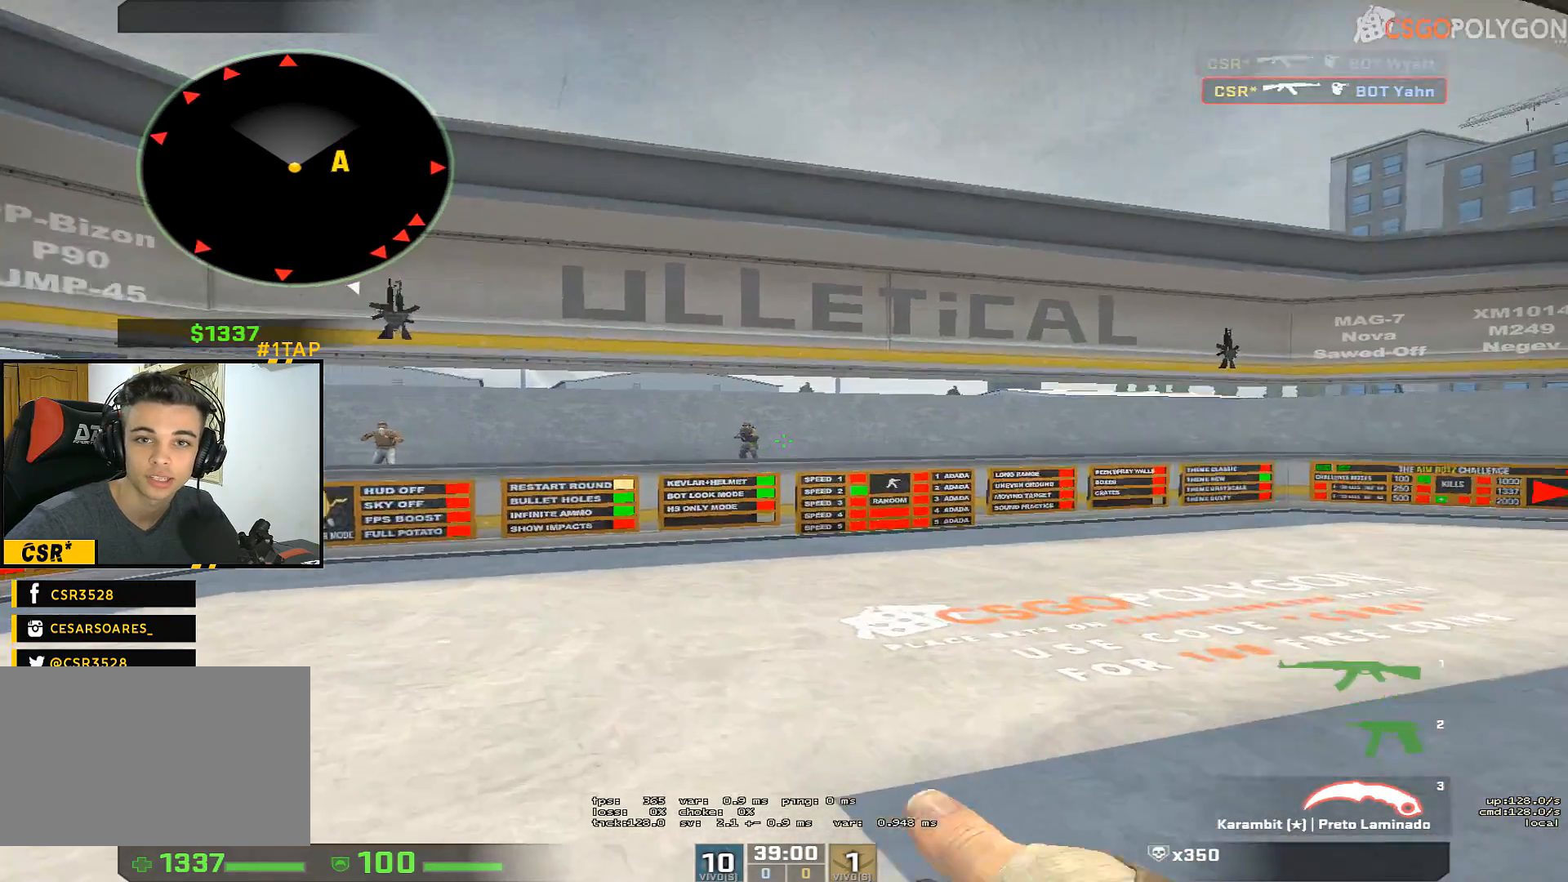
{"keys": ["d"], "mouse": [], "events": [[50, "w", "up"], [133, "a", "up"], [133, "s", "down"], [283, "d", "down"], [283, "s", "up"]]}
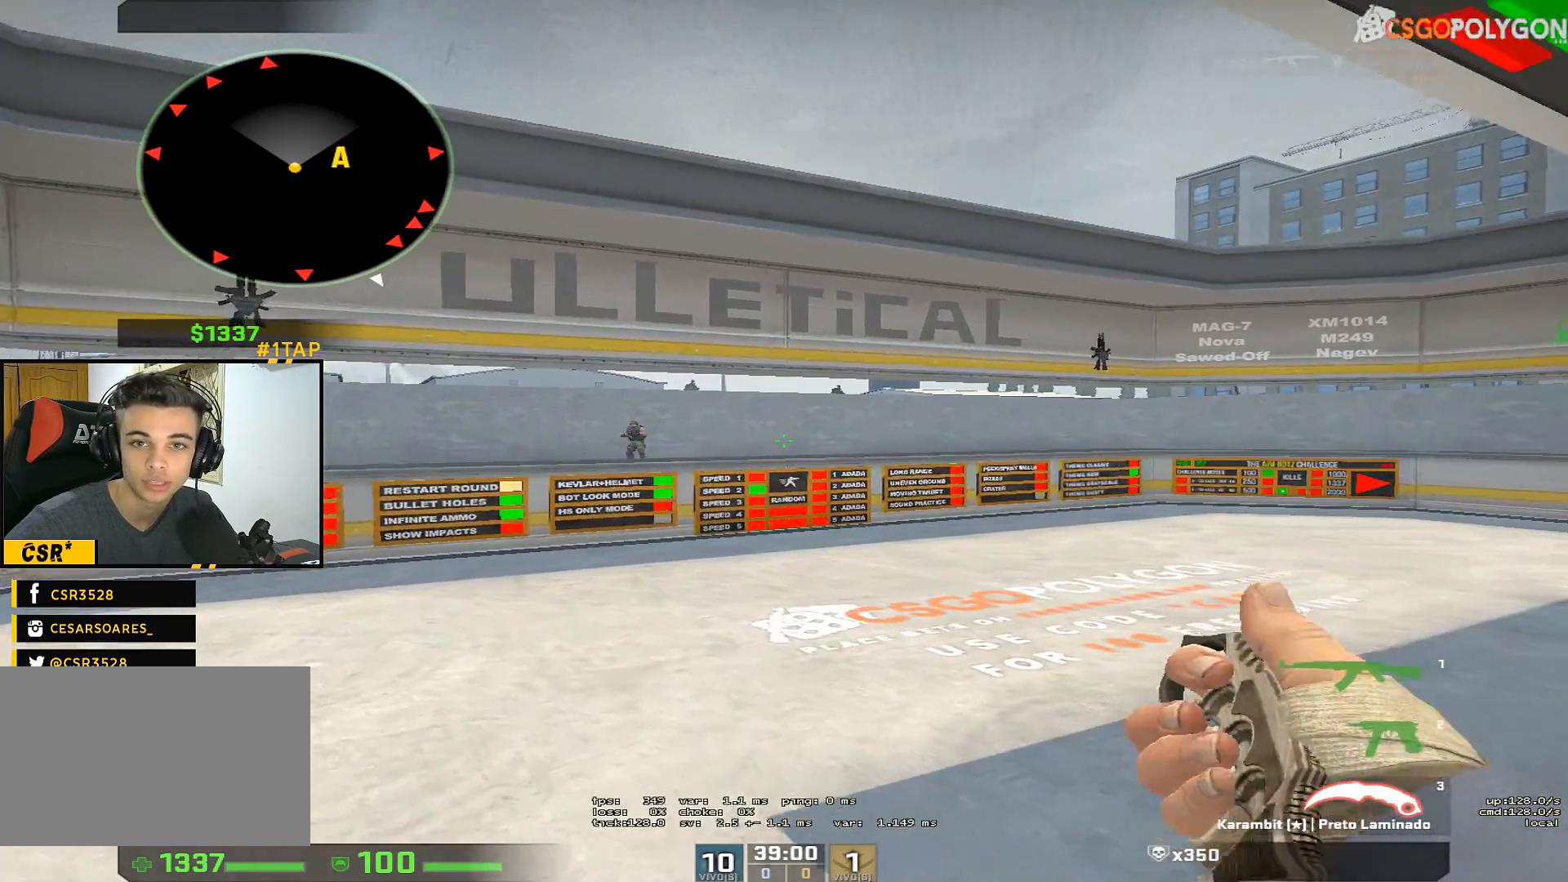
{"keys": [], "mouse": [], "events": [[67, "a", "down"], [100, "d", "up"], [200, "a", "up"]]}
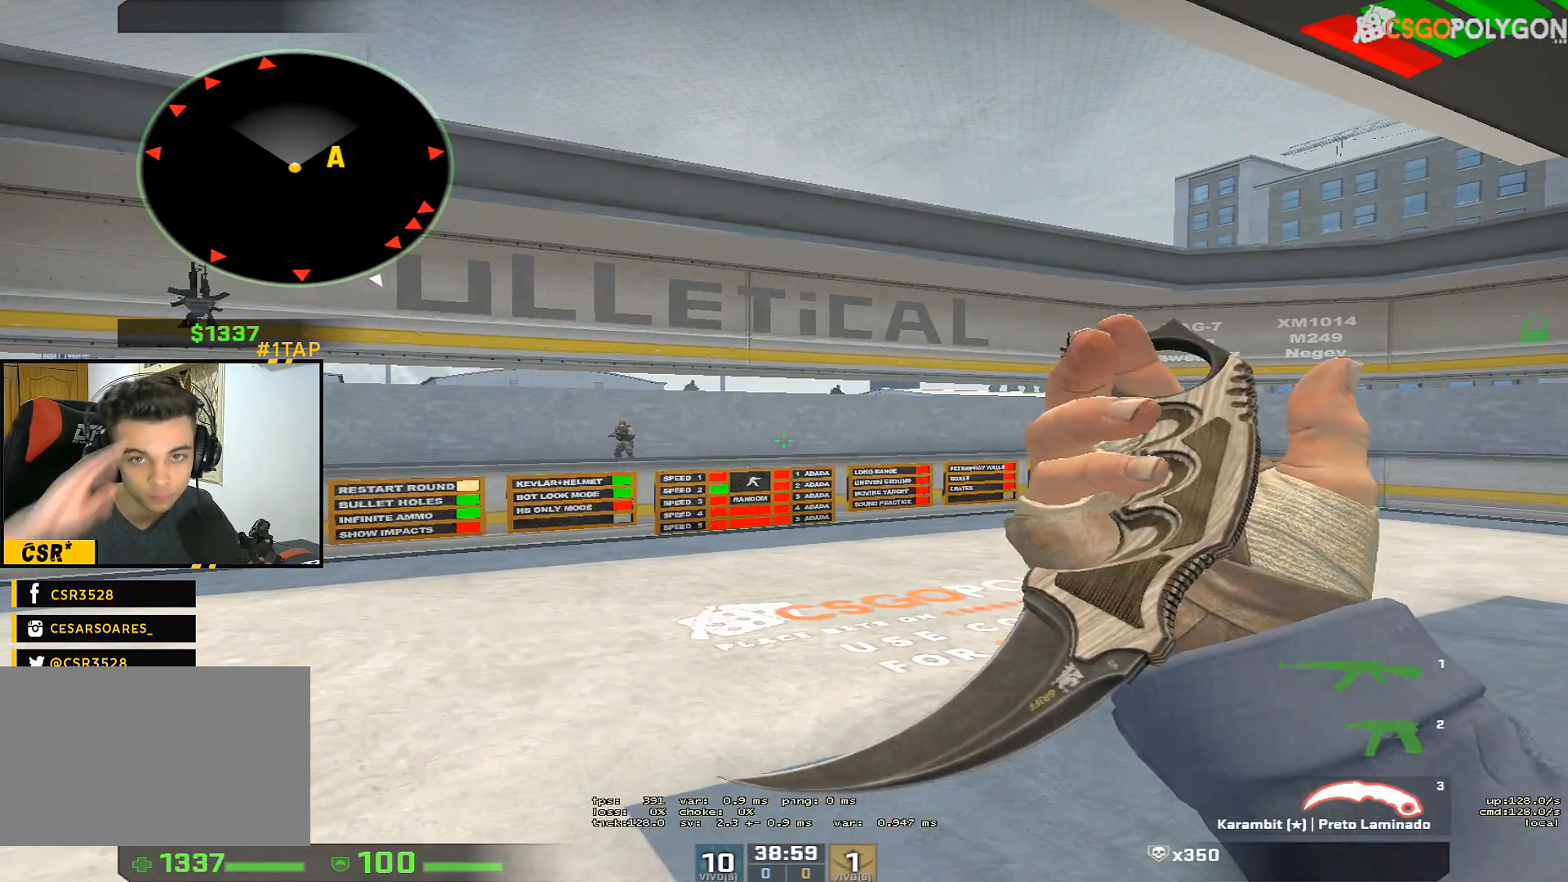
{"keys": ["w"], "mouse": [], "events": [[500, "w", "down"]]}
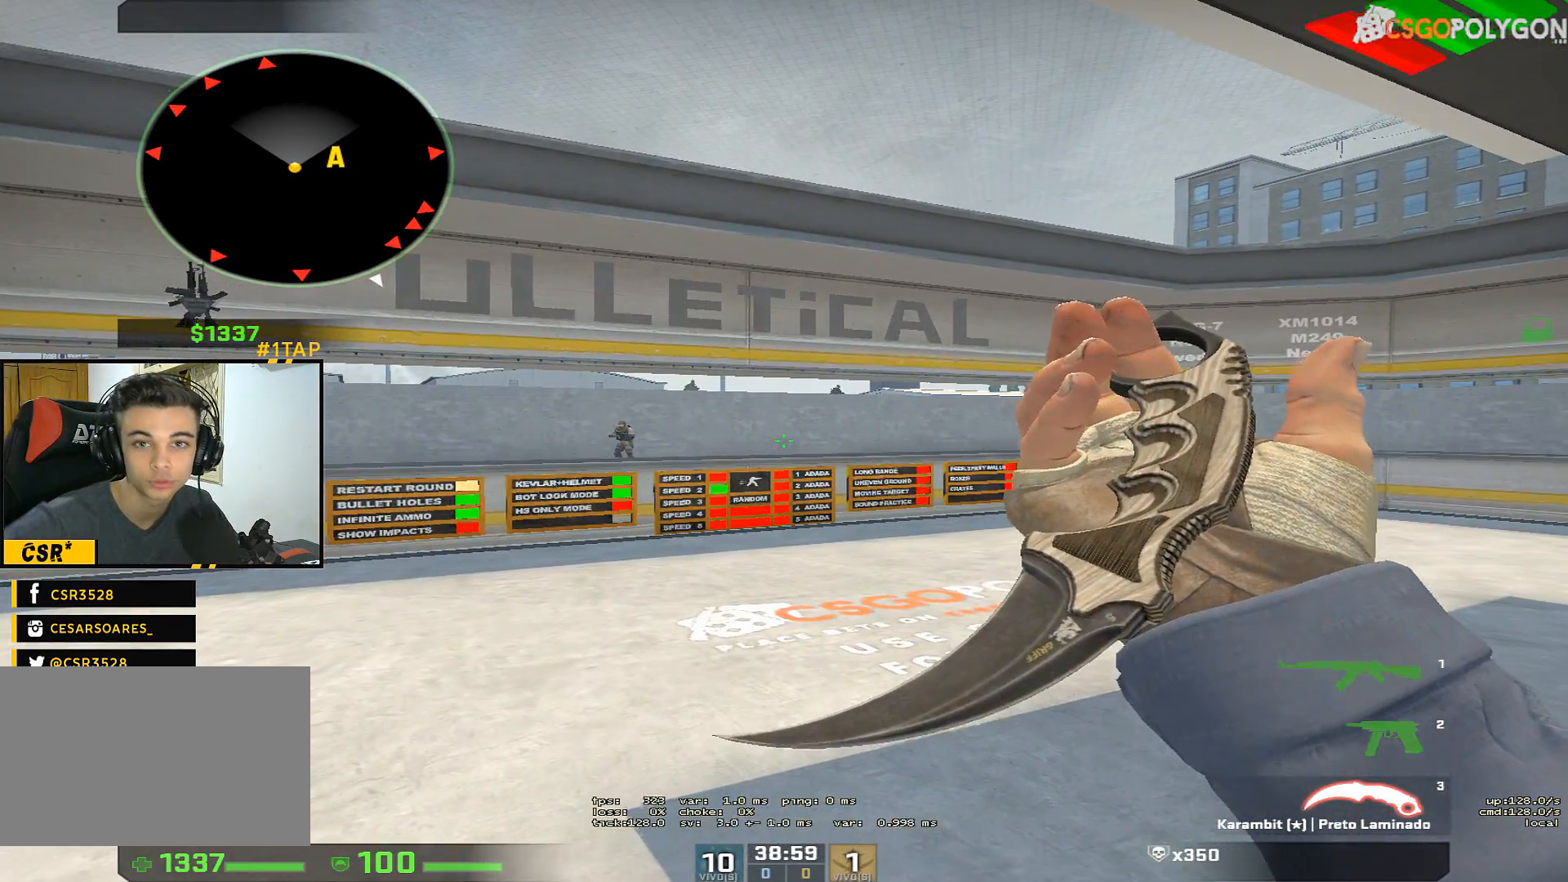
{"keys": ["a"], "mouse": [], "events": [[183, "w", "up"], [333, "s", "down"], [417, "a", "down"], [467, "s", "up"]]}
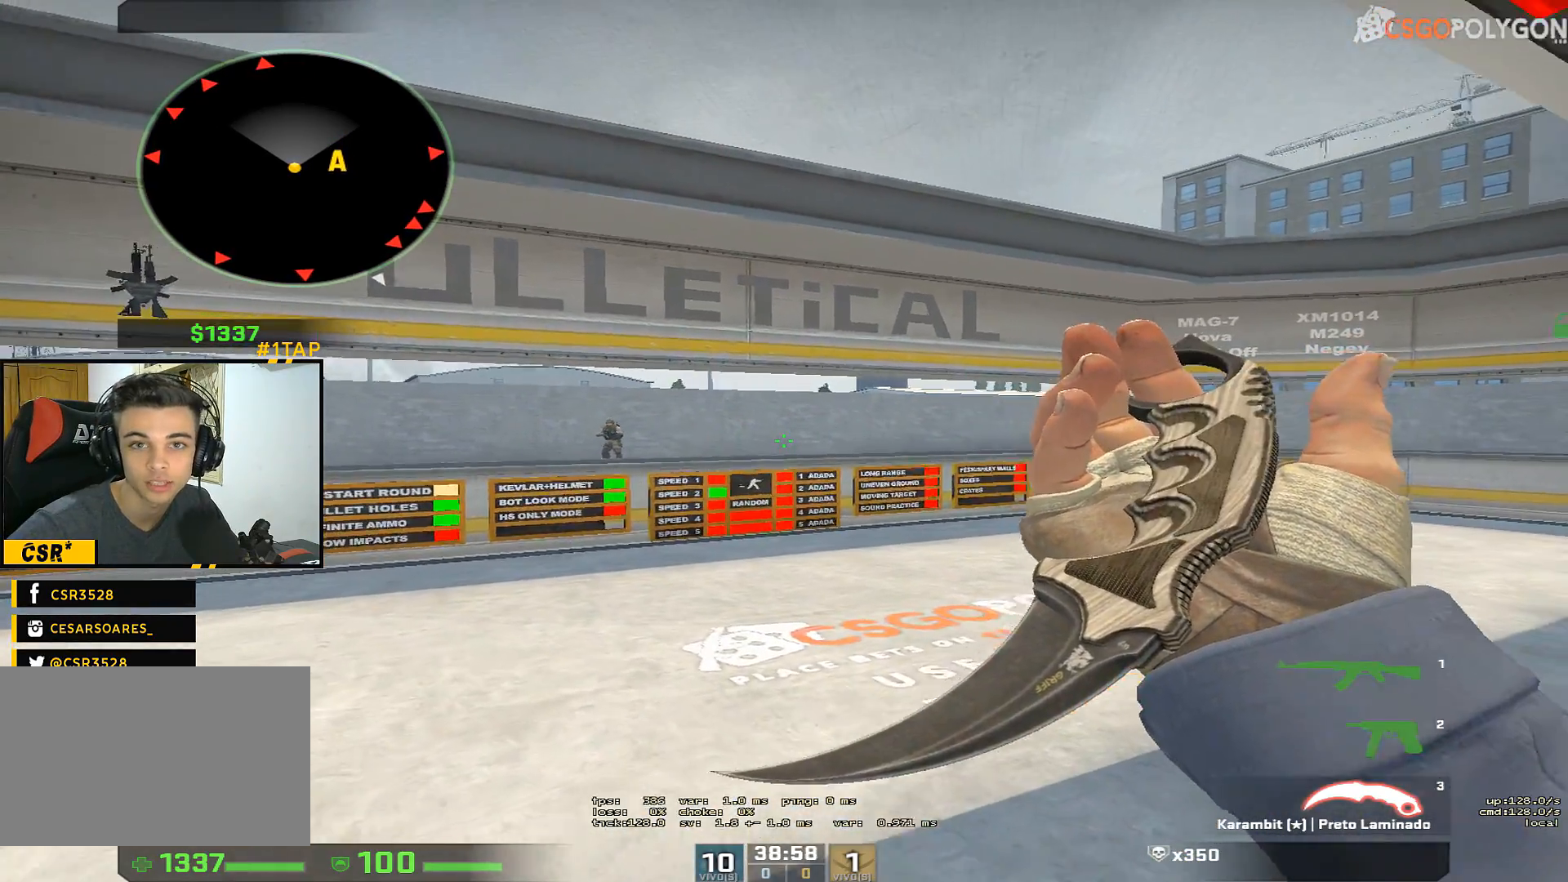
{"keys": ["w"], "mouse": [], "events": [[67, "a", "up"], [67, "d", "down"], [250, "d", "up"], [250, "w", "down"]]}